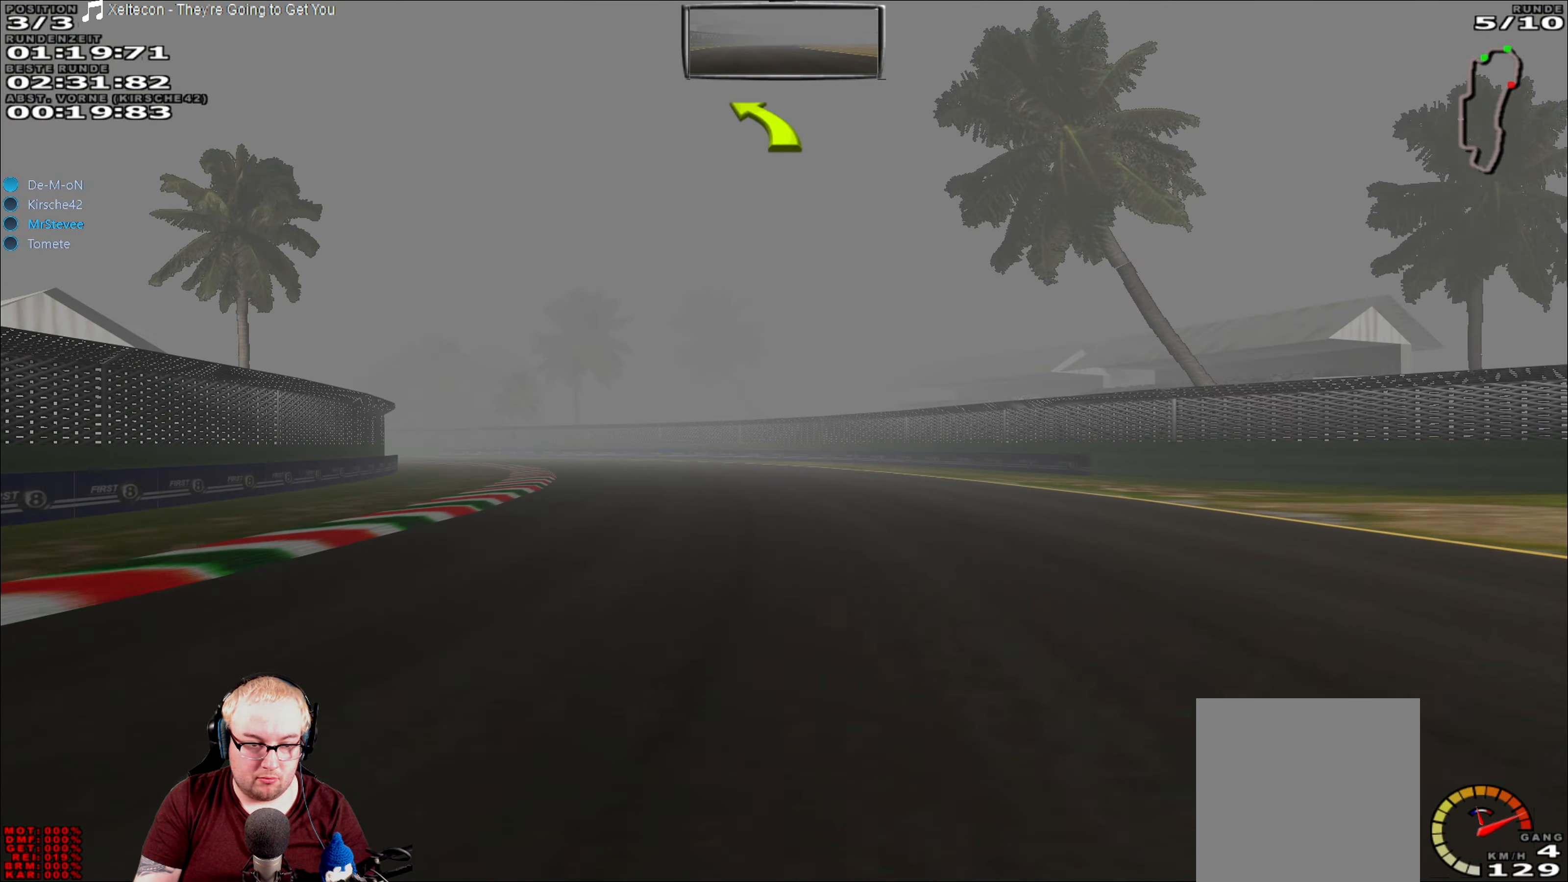
Gameplay with a controller (Xbox layout); each line is a JSON object with the inputs held at the frame after it. "events" lists button and stick changes between this image and that frame as [ms after this image, input, new state], when the widget could be followed in between. Not read: L3 R3.
{"buttons": ["R2"], "left_stick": "left", "right_stick": "center", "events": []}
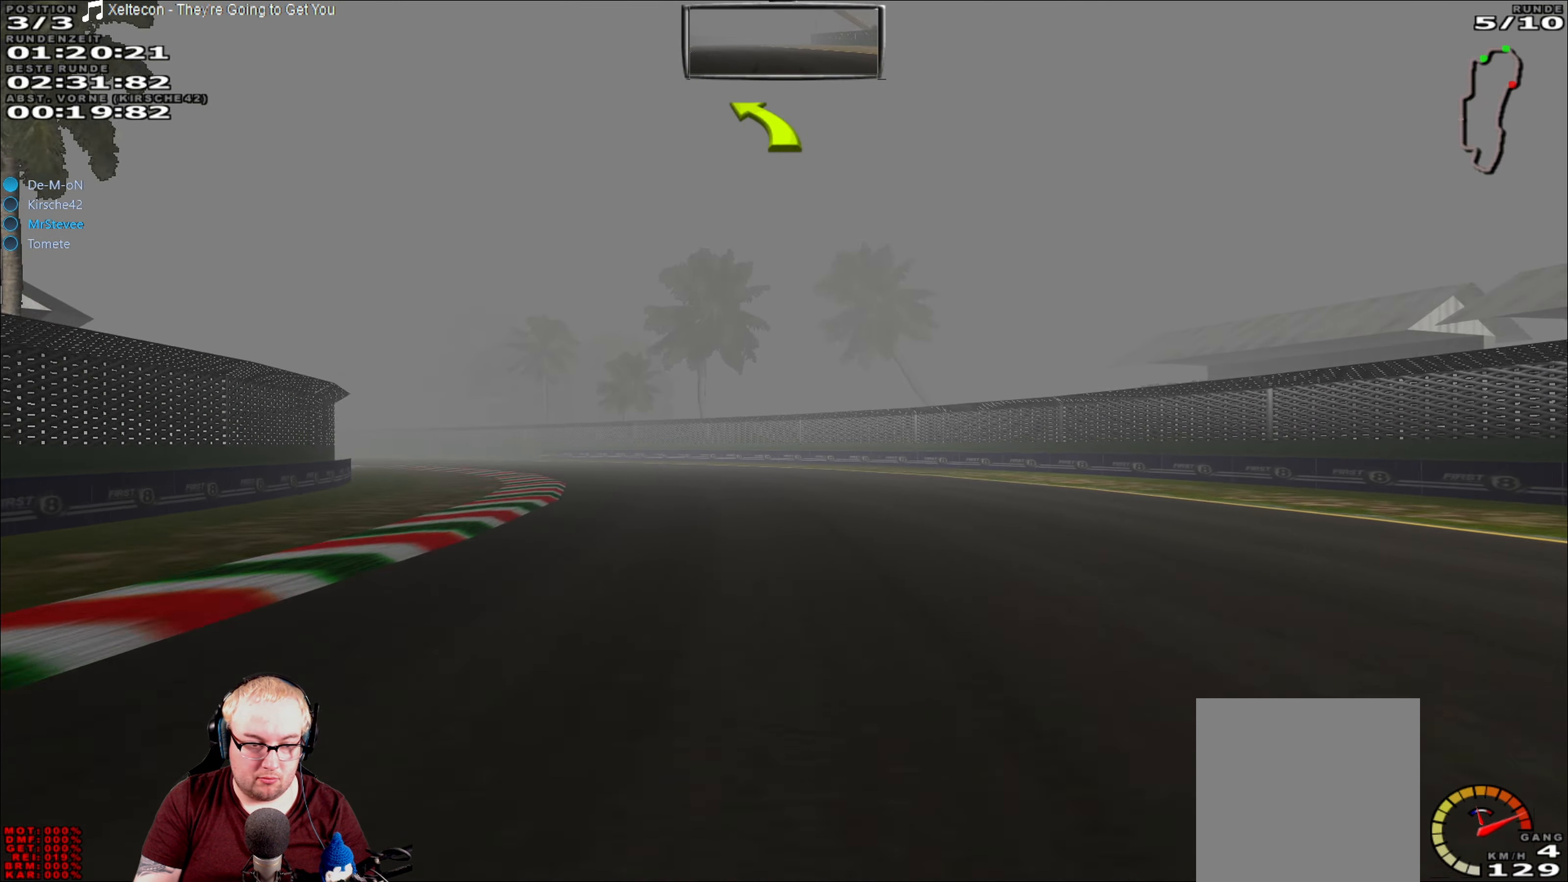
{"buttons": ["R2"], "left_stick": "left", "right_stick": "center", "events": []}
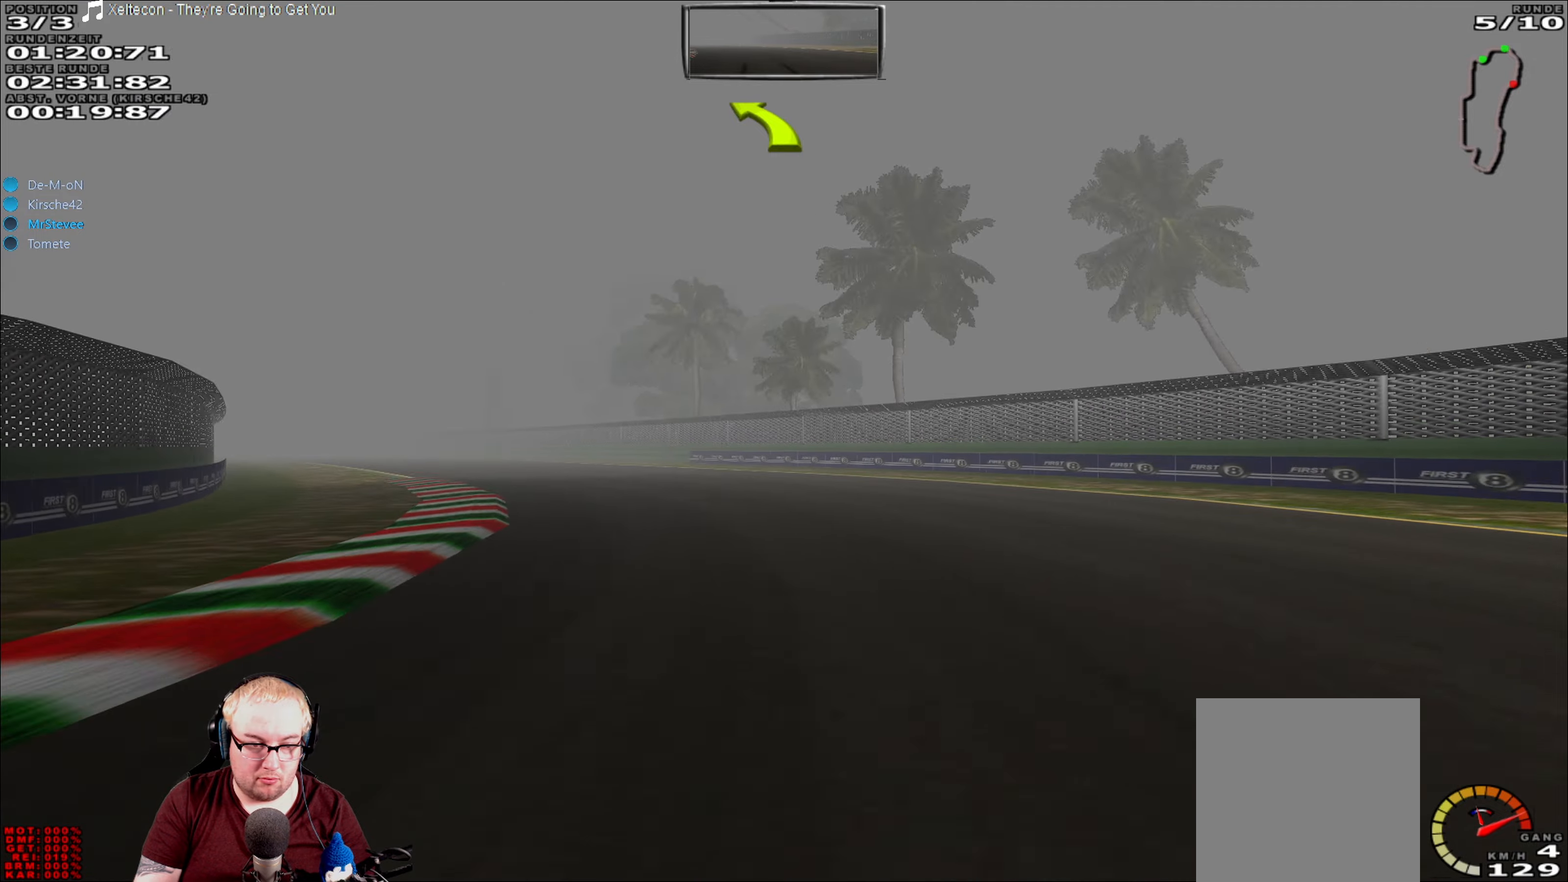
{"buttons": ["R2"], "left_stick": "left", "right_stick": "center", "events": []}
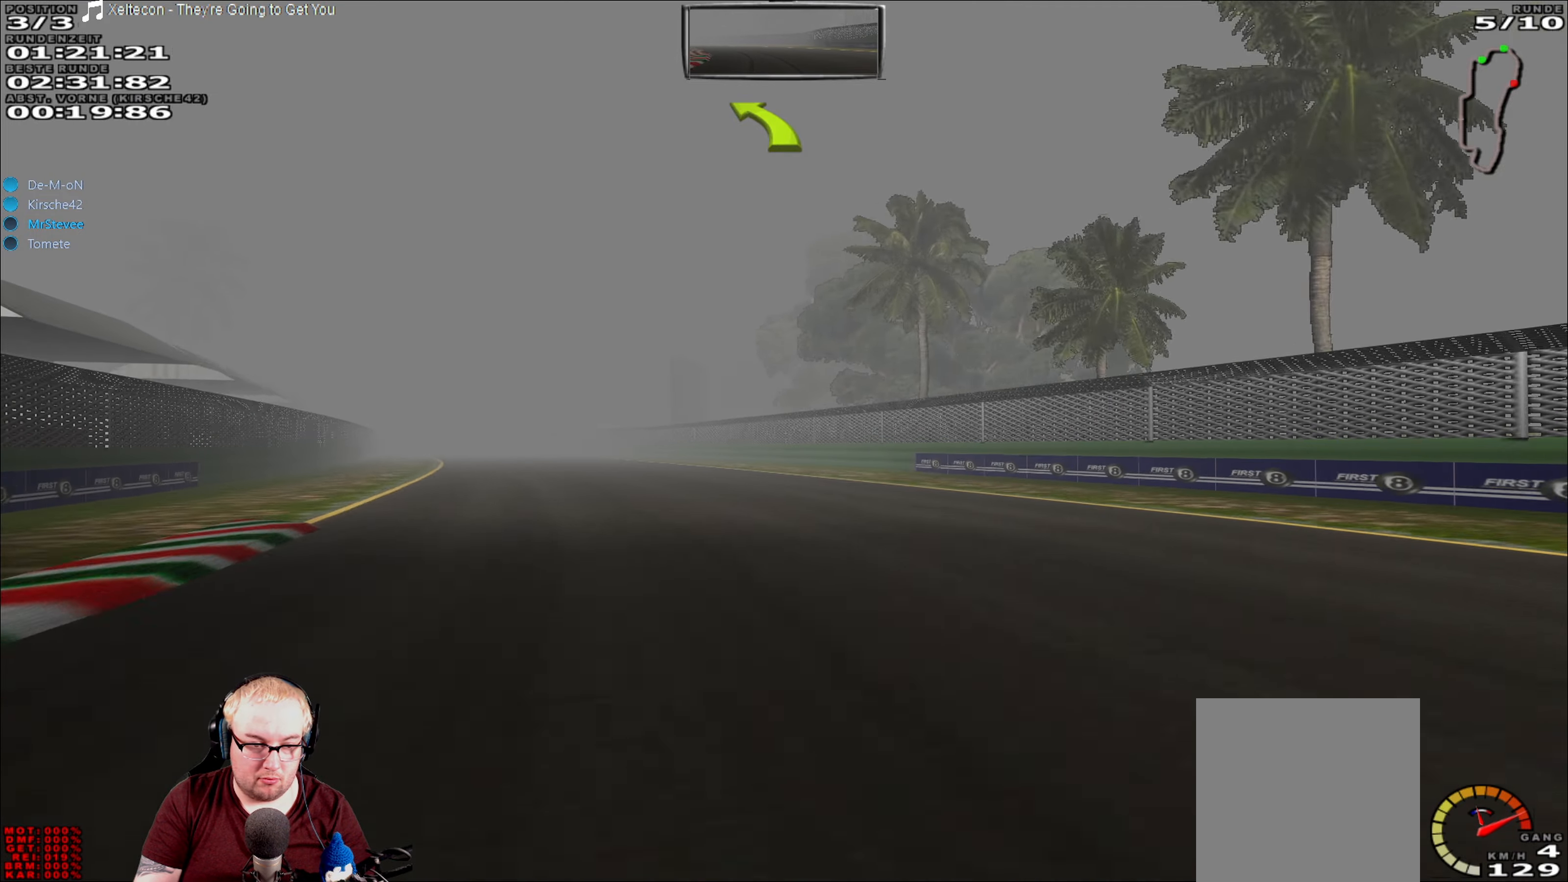
{"buttons": ["R2"], "left_stick": "left", "right_stick": "center", "events": []}
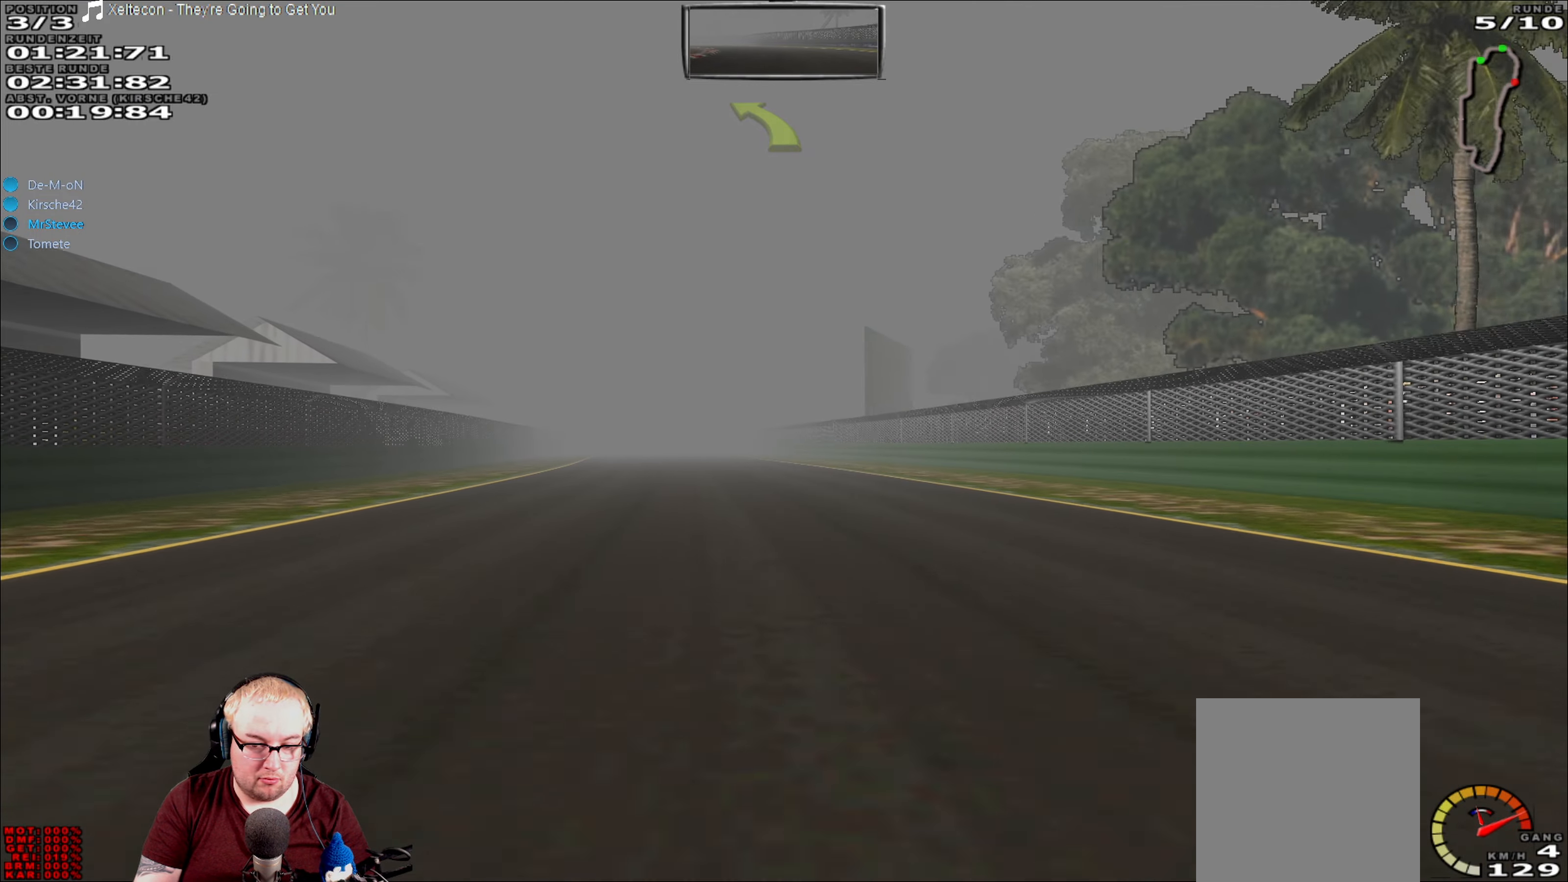
{"buttons": ["R2"], "left_stick": "center", "right_stick": "center", "events": [[100, "left_stick", "center"]]}
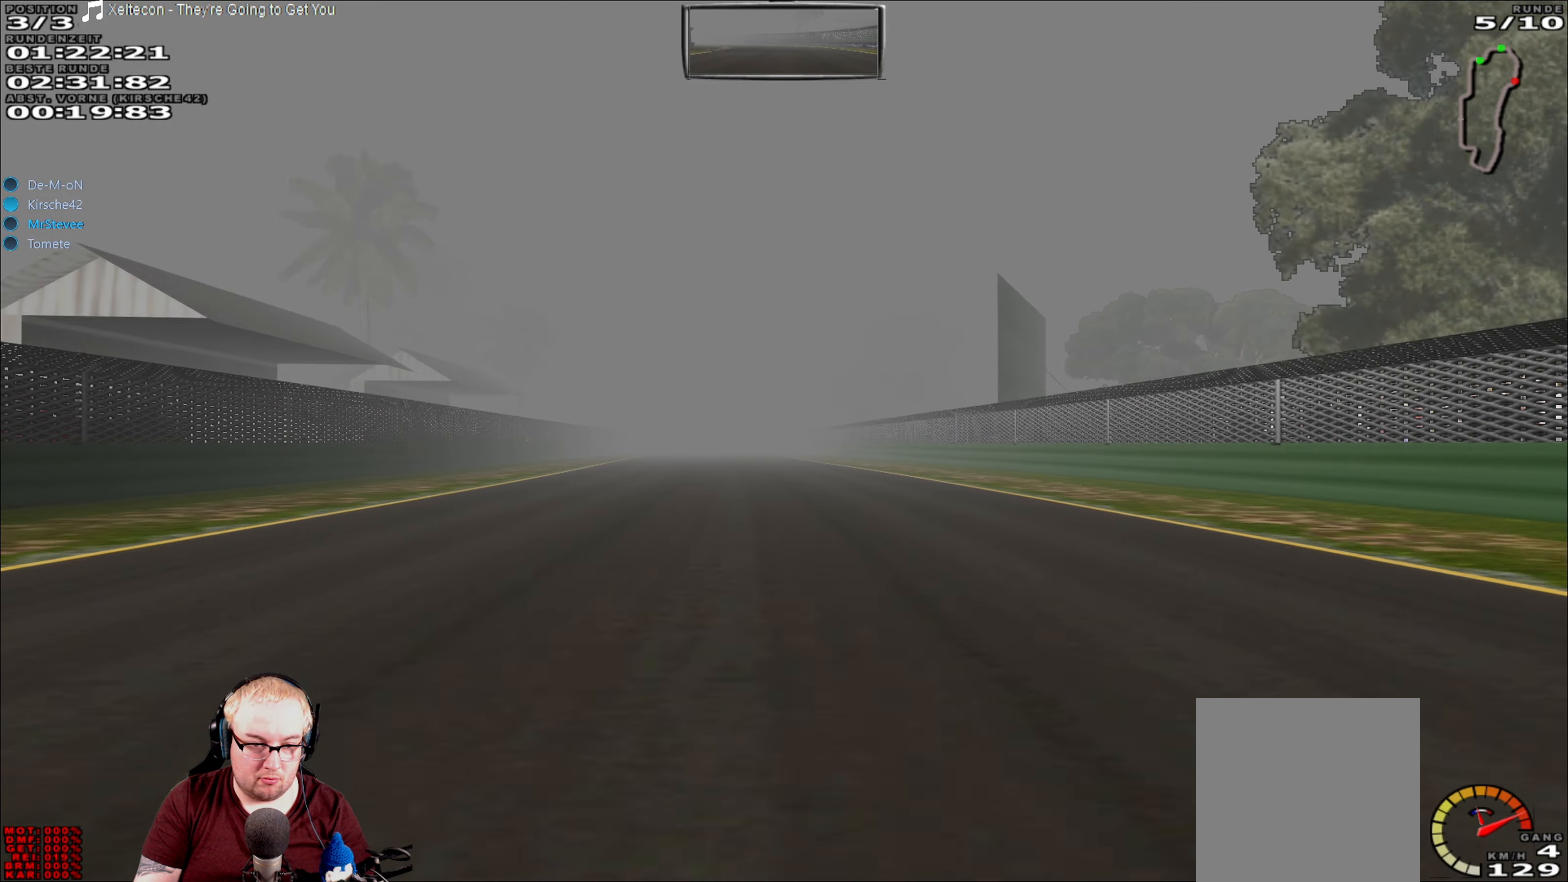
{"buttons": ["R2"], "left_stick": "center", "right_stick": "center", "events": []}
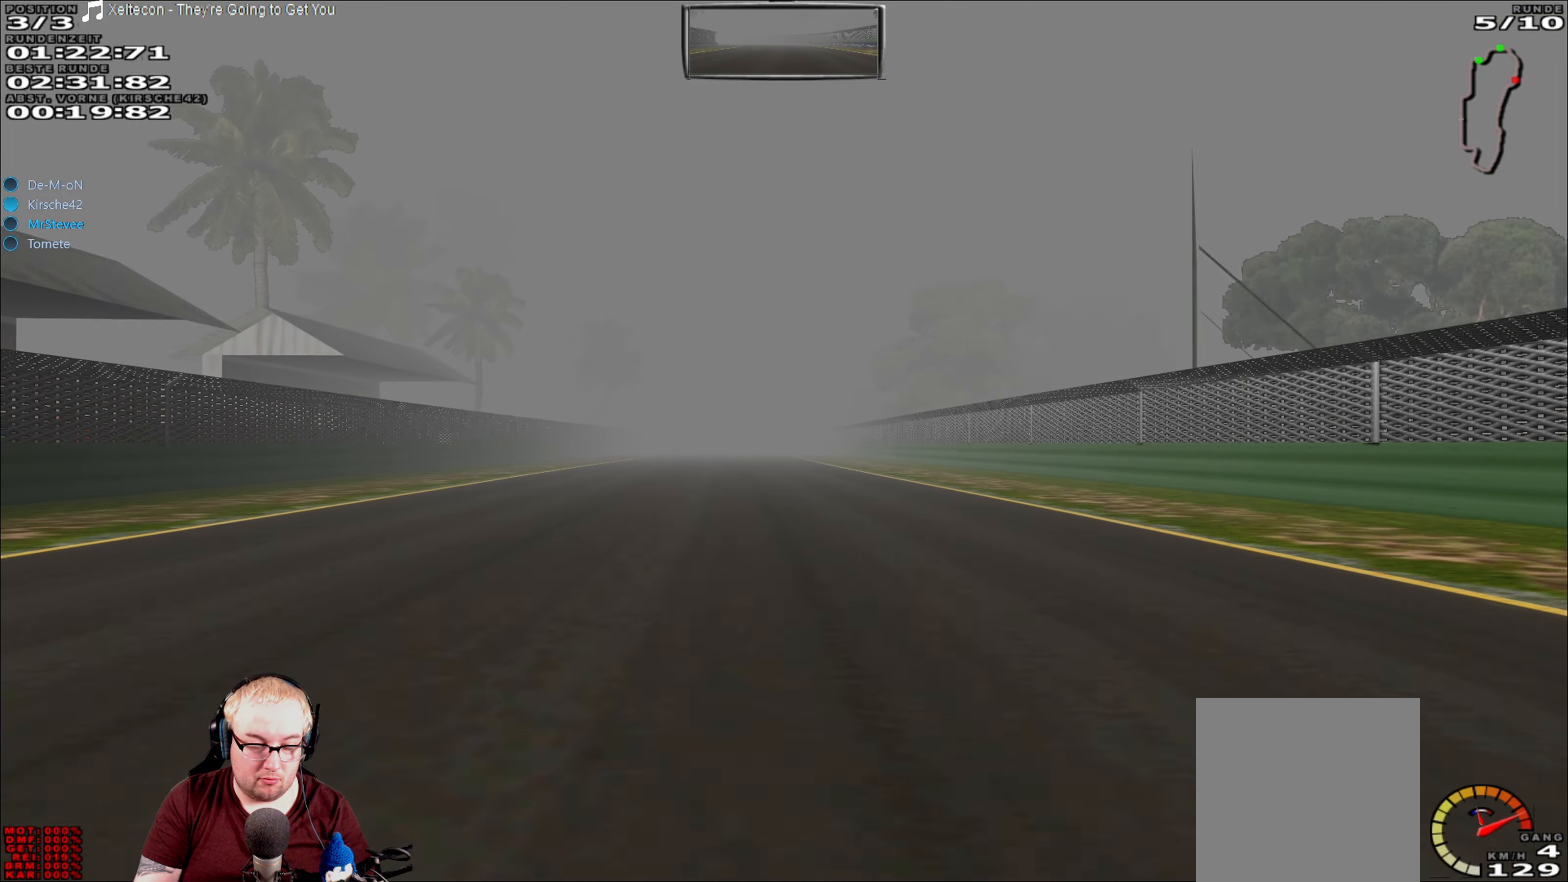
{"buttons": ["R2"], "left_stick": "center", "right_stick": "center", "events": []}
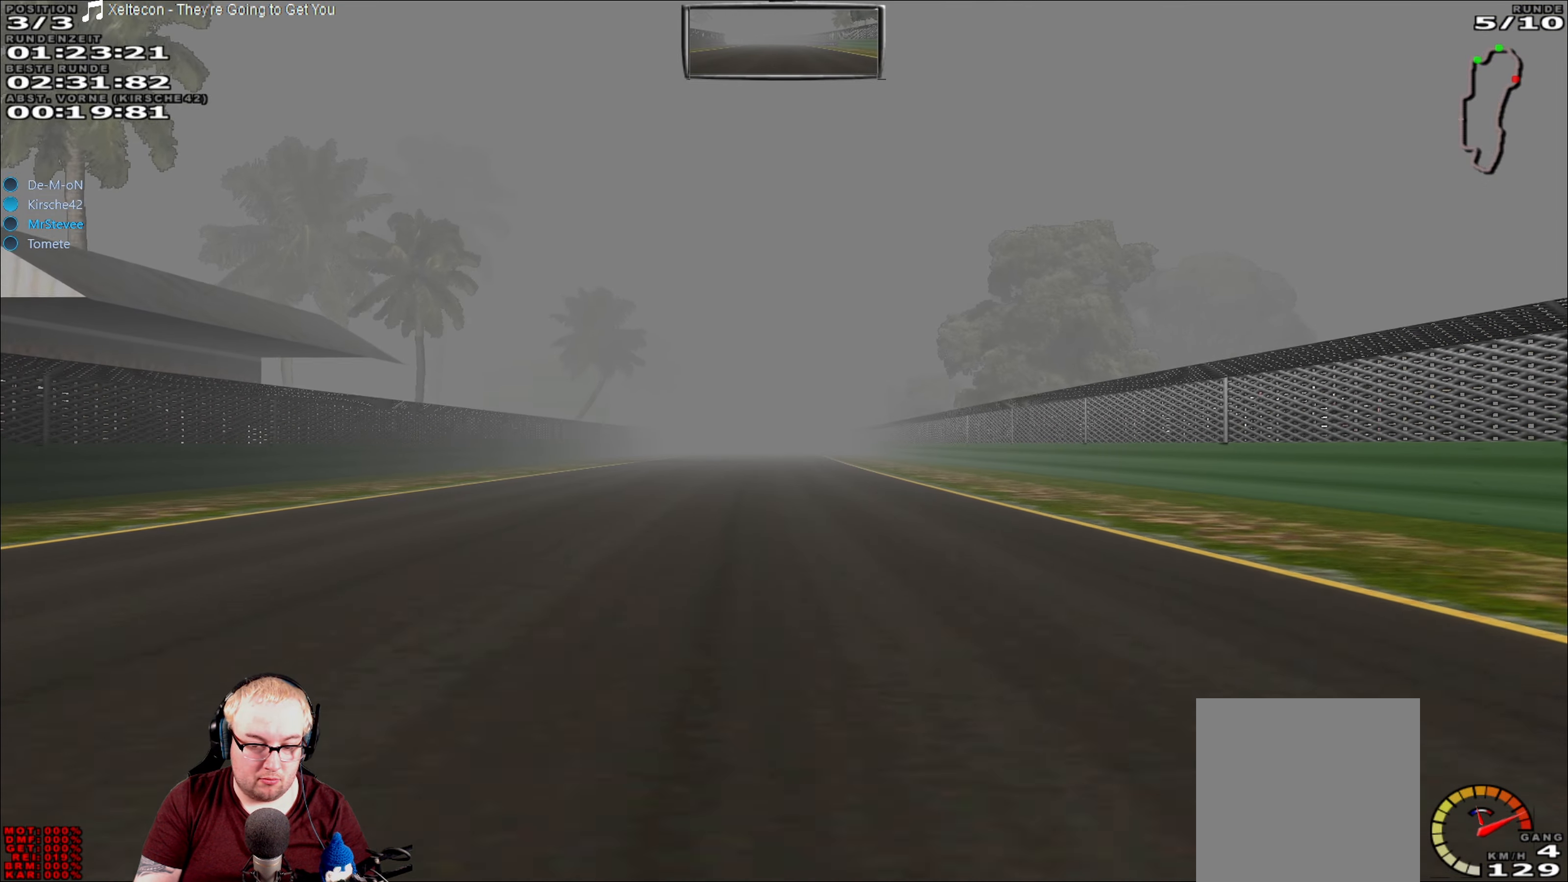
{"buttons": ["R2"], "left_stick": "center", "right_stick": "center", "events": []}
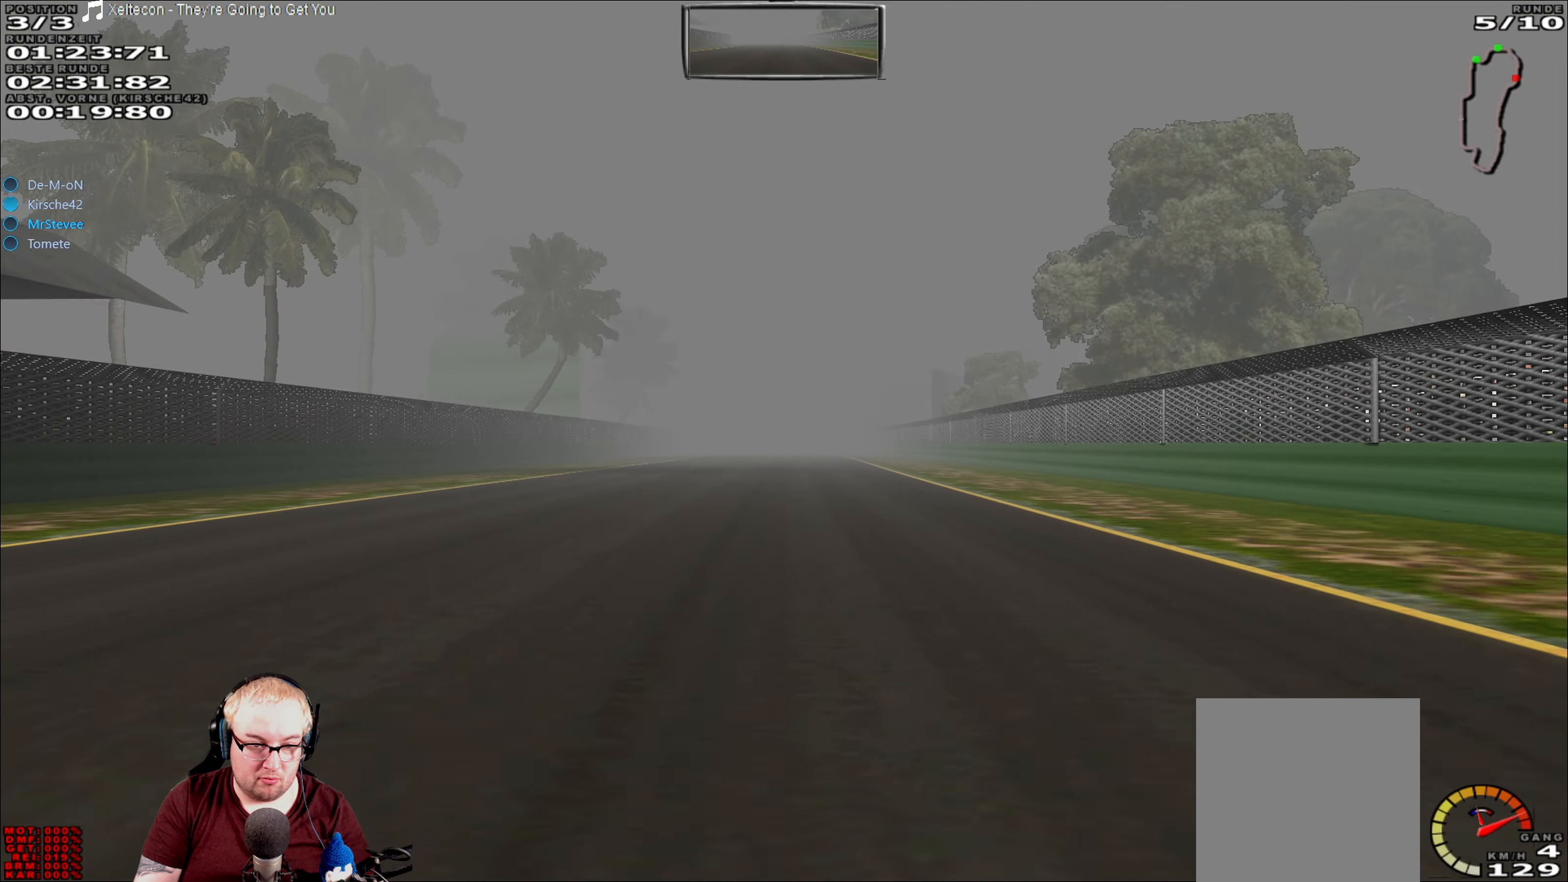
{"buttons": ["R2"], "left_stick": "center", "right_stick": "center", "events": []}
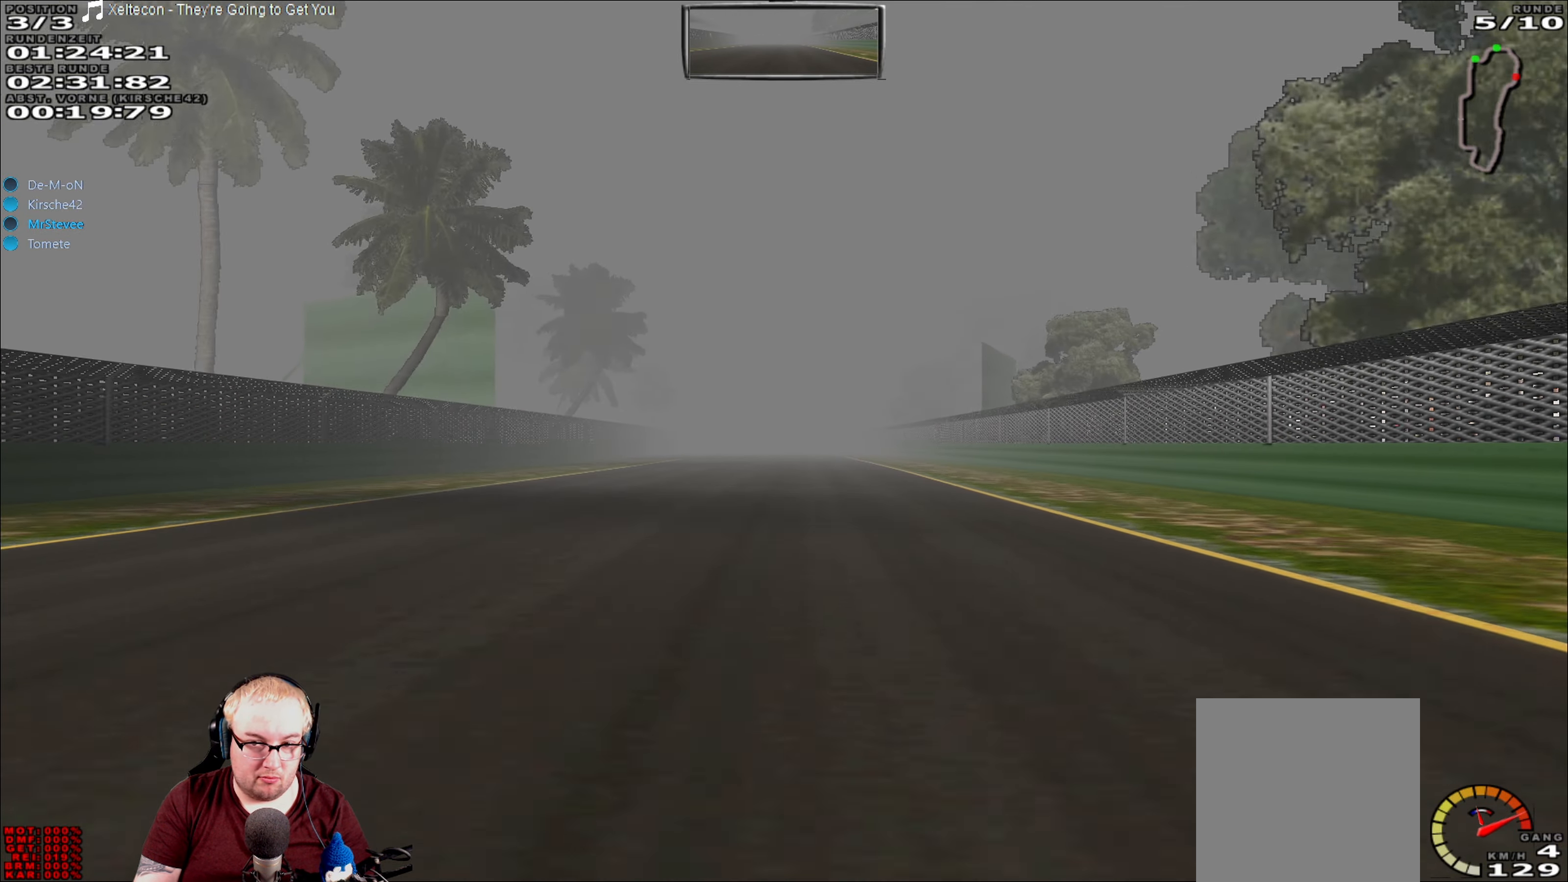
{"buttons": ["R2"], "left_stick": "center", "right_stick": "center", "events": []}
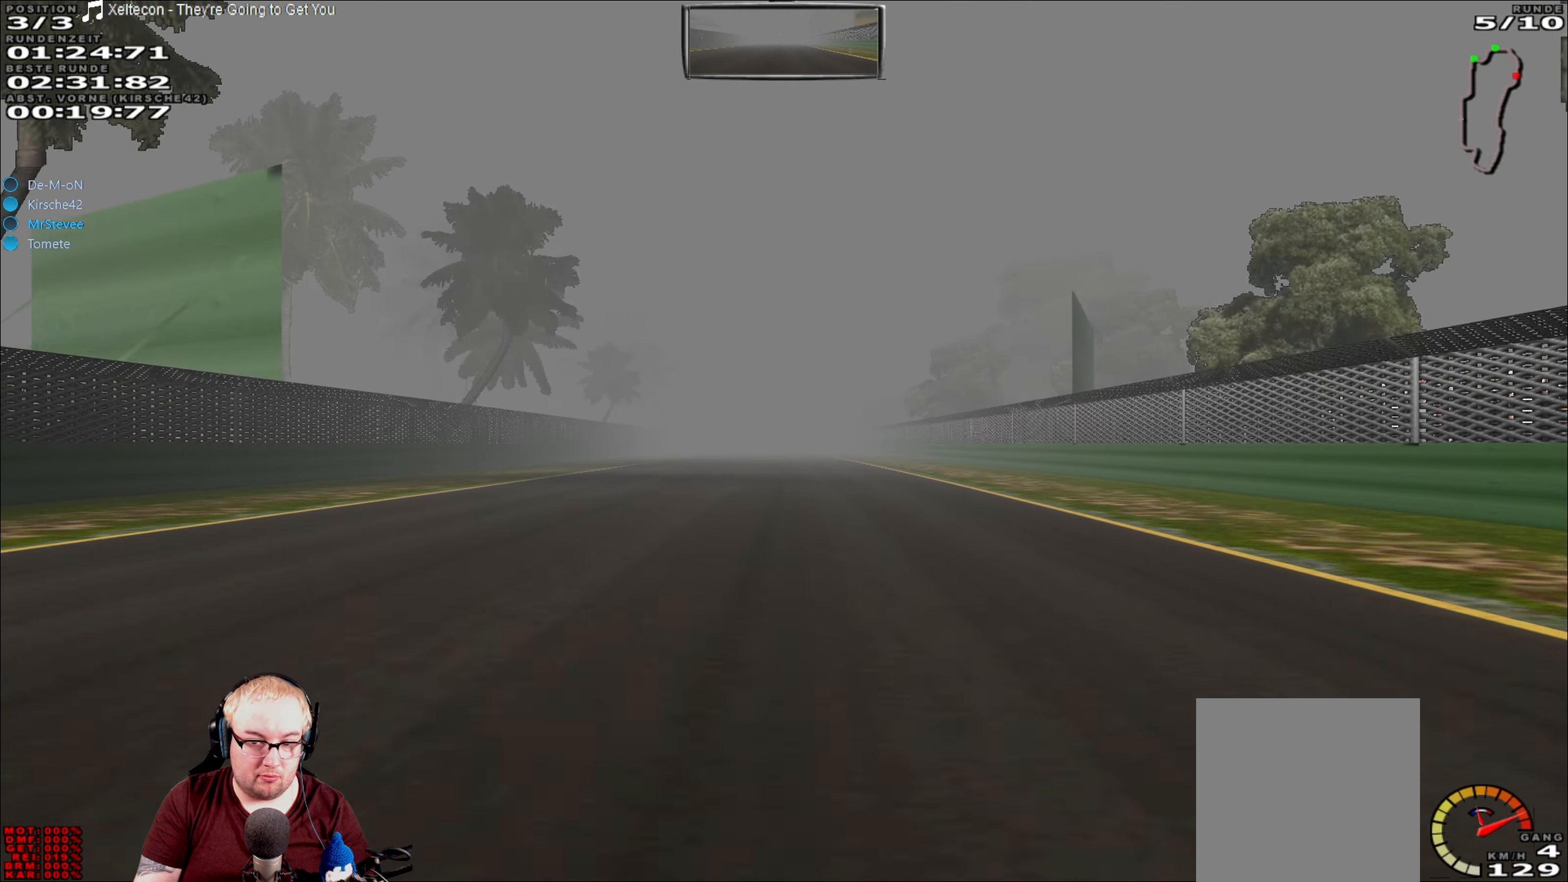
{"buttons": ["R2"], "left_stick": "center", "right_stick": "center", "events": []}
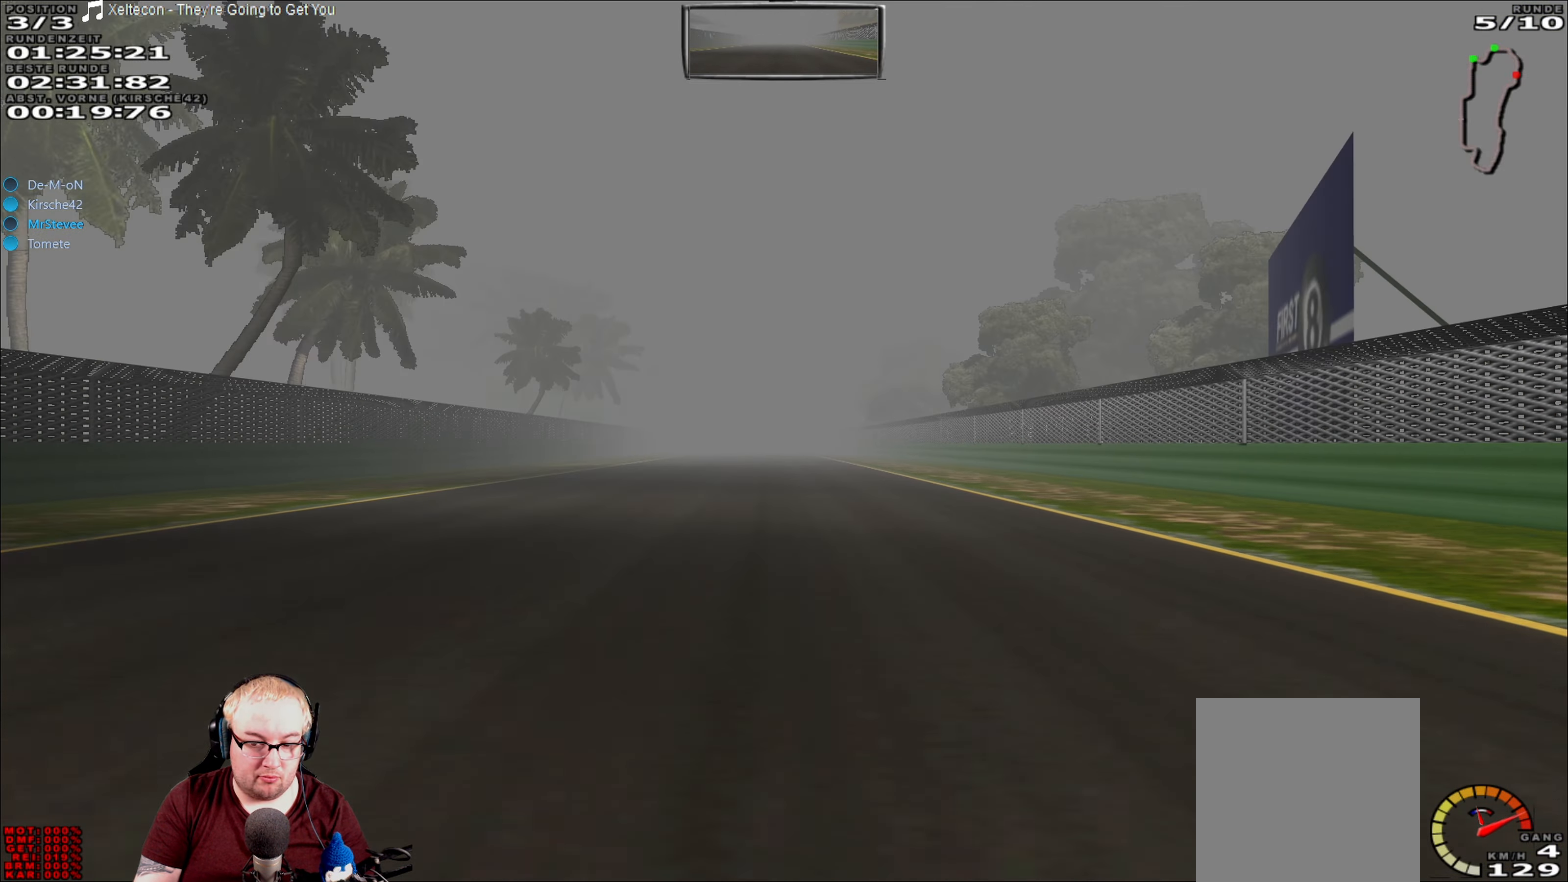
{"buttons": ["R2"], "left_stick": "center", "right_stick": "center", "events": [[50, "left_stick", "right"], [116, "left_stick", "center"]]}
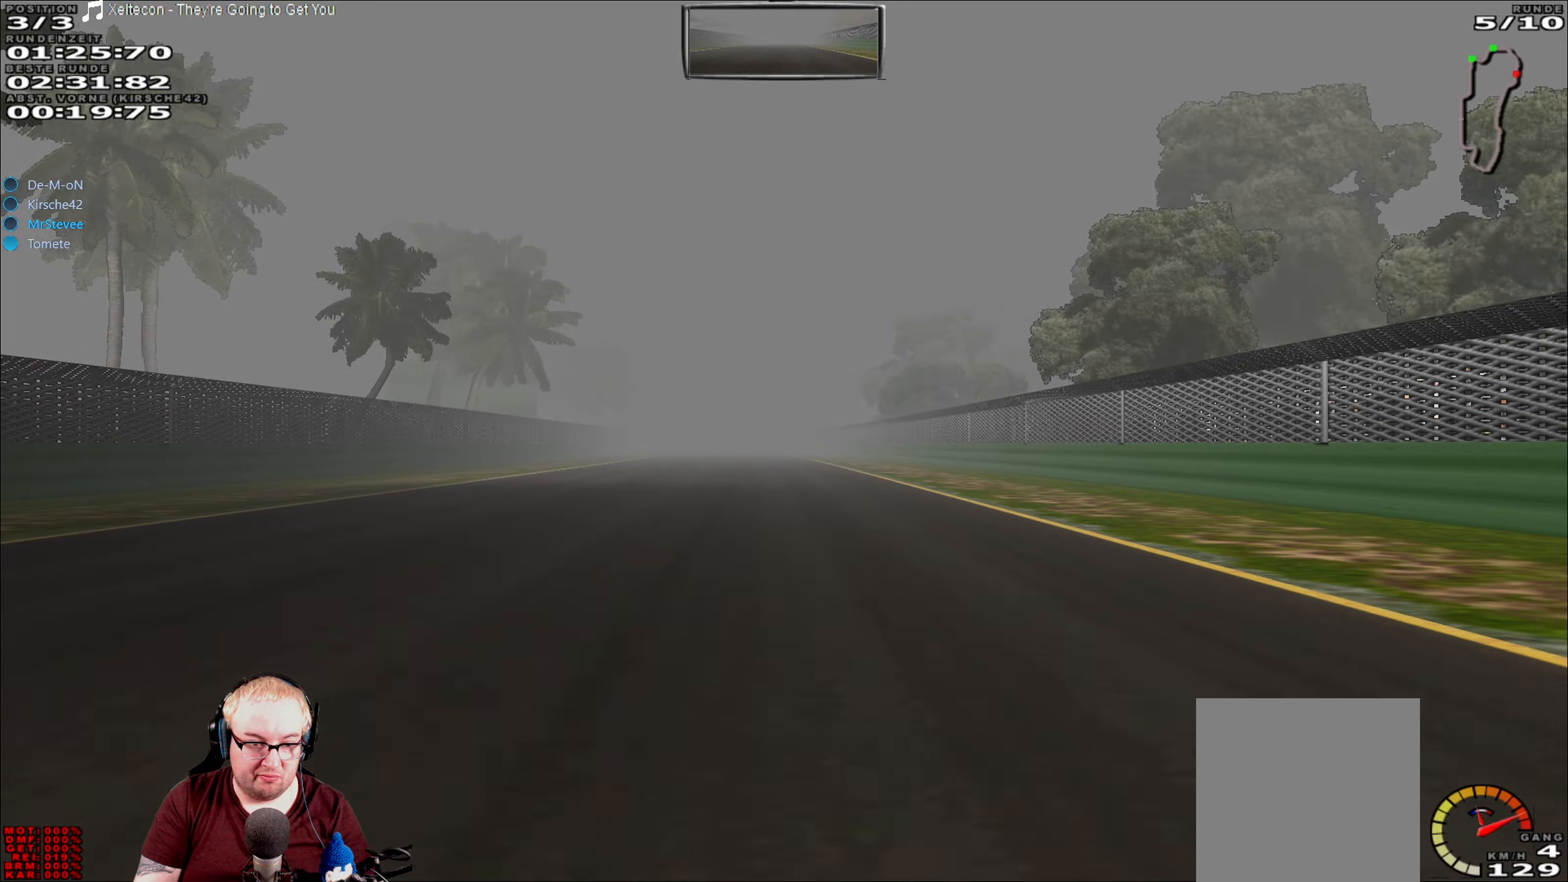
{"buttons": ["R2"], "left_stick": "center", "right_stick": "center", "events": []}
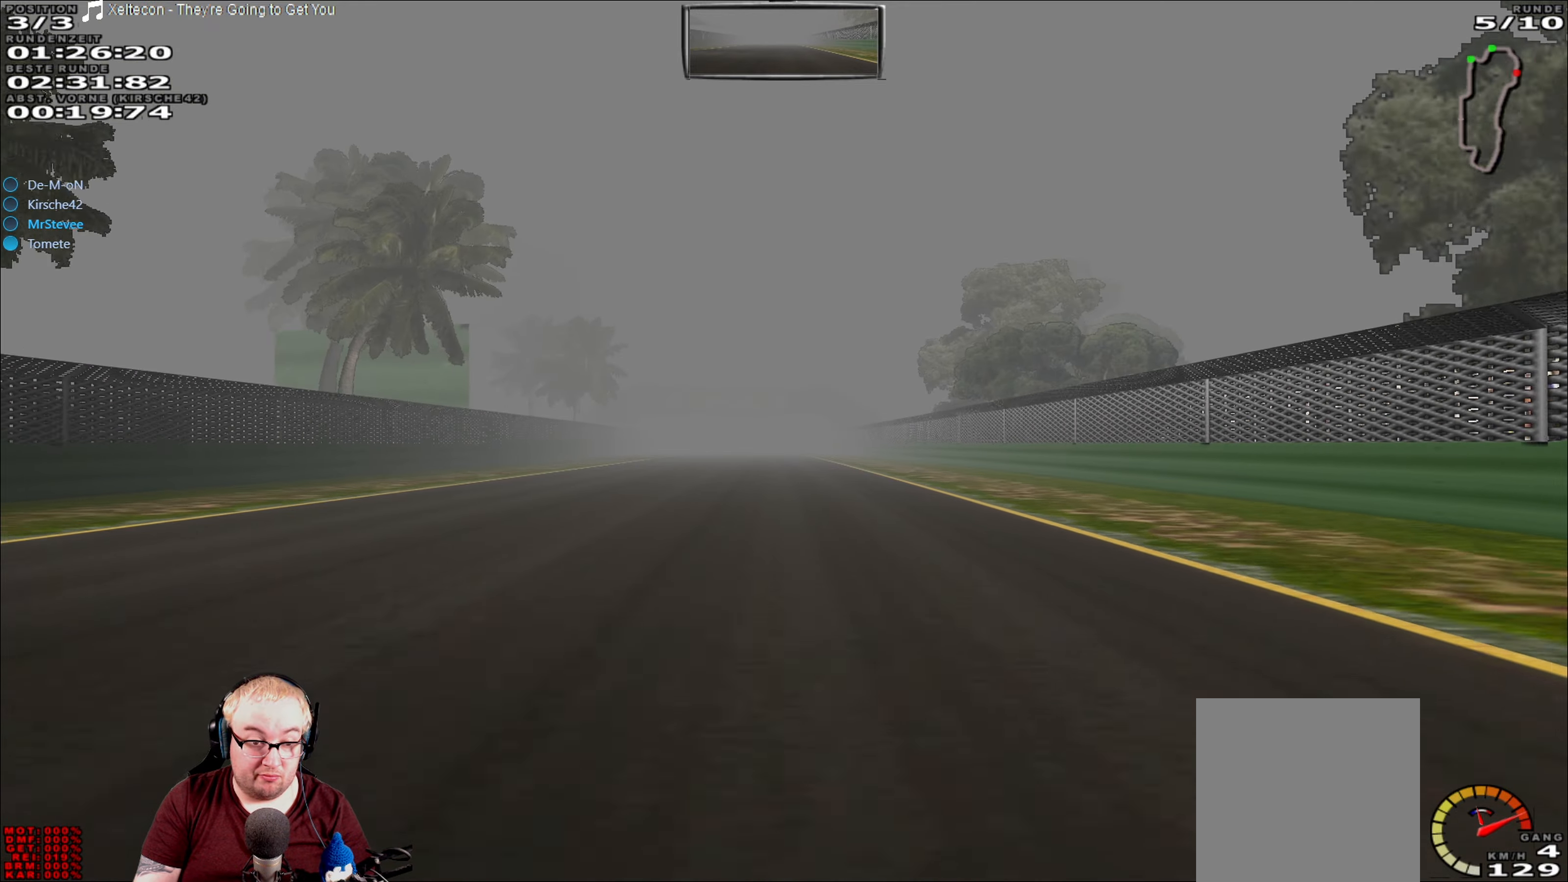
{"buttons": ["R2"], "left_stick": "center", "right_stick": "center", "events": []}
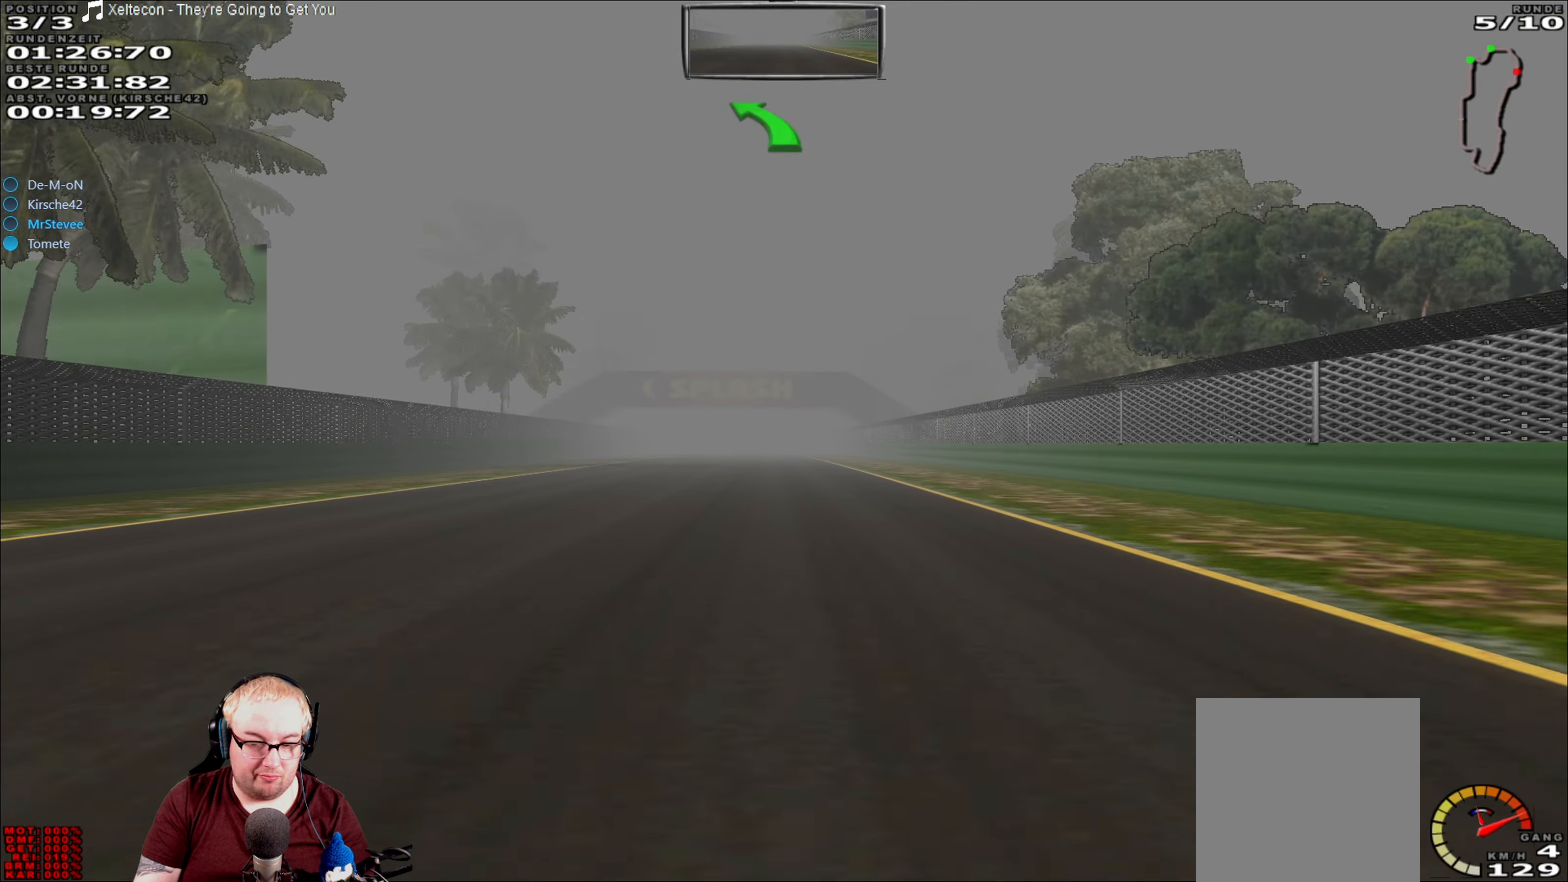
{"buttons": ["R2"], "left_stick": "center", "right_stick": "center", "events": []}
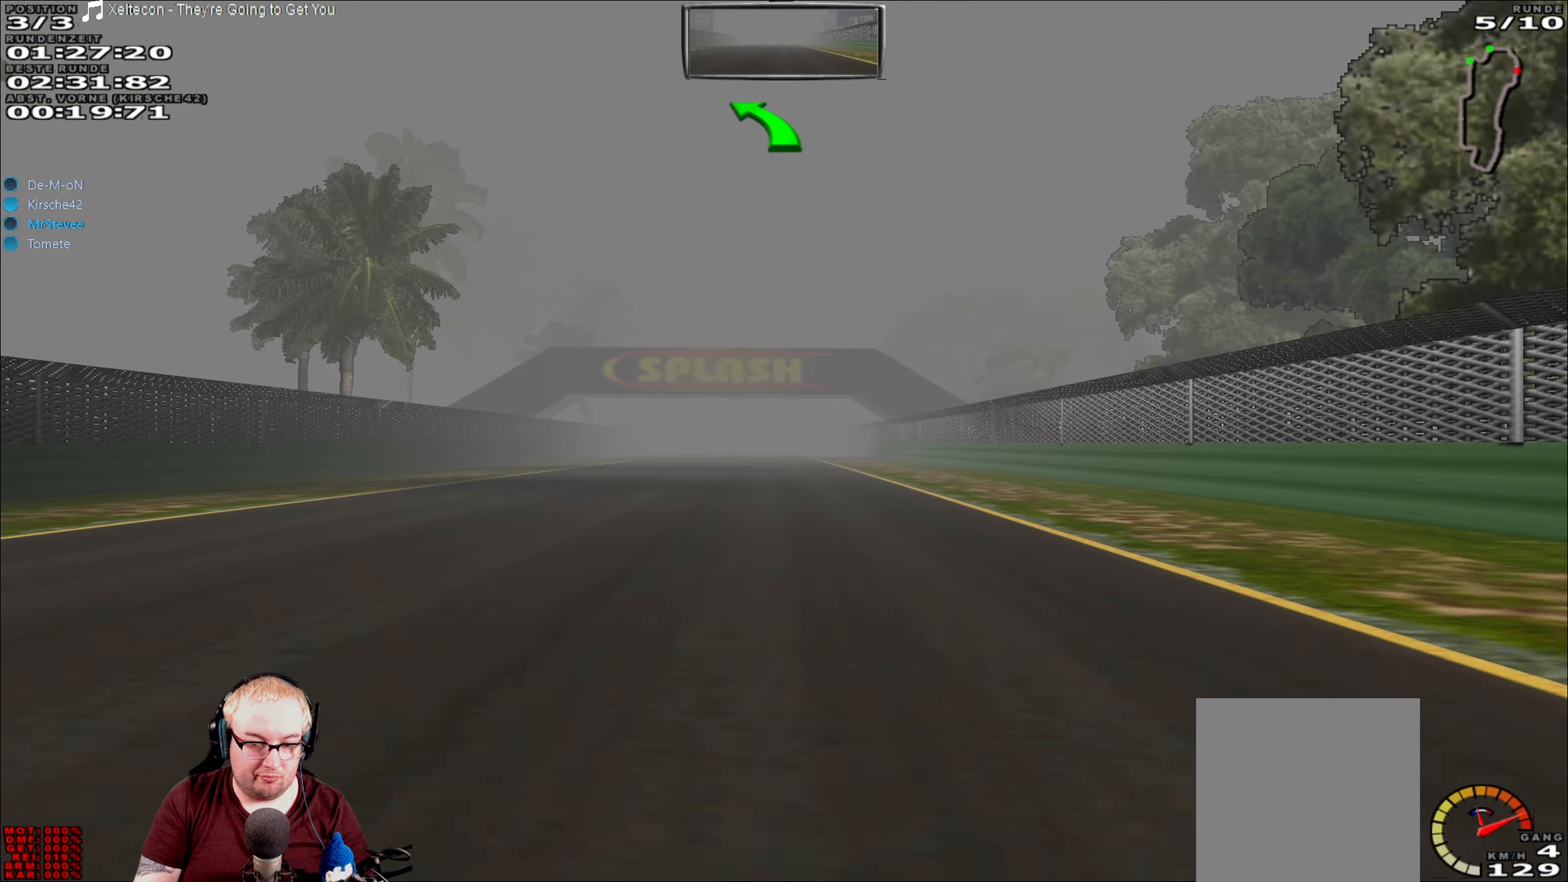
{"buttons": ["R2"], "left_stick": "center", "right_stick": "center", "events": []}
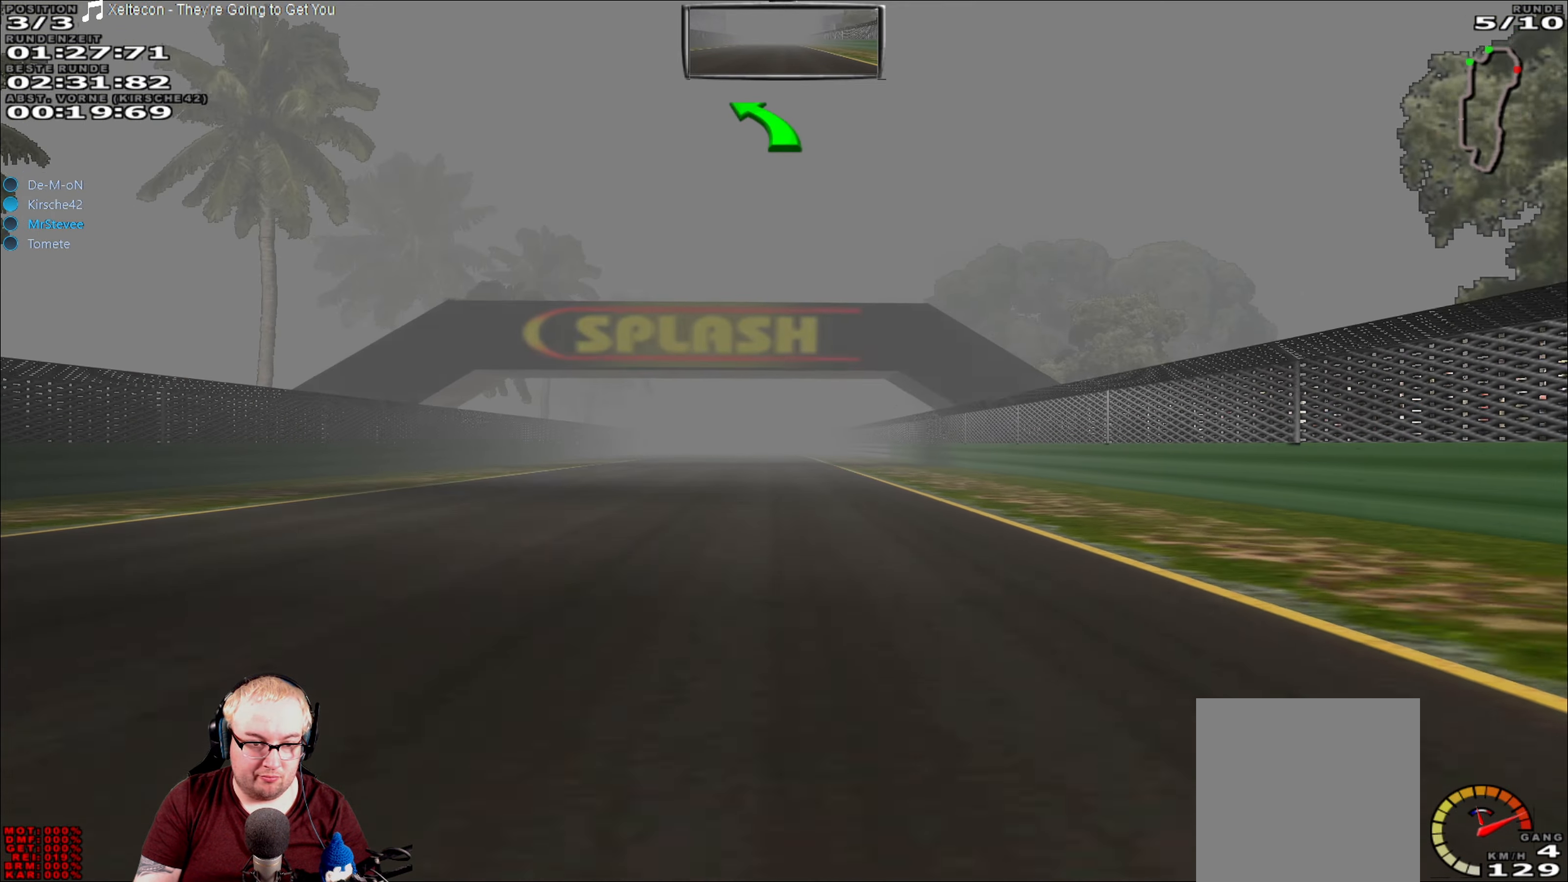
{"buttons": ["R2"], "left_stick": "center", "right_stick": "center", "events": []}
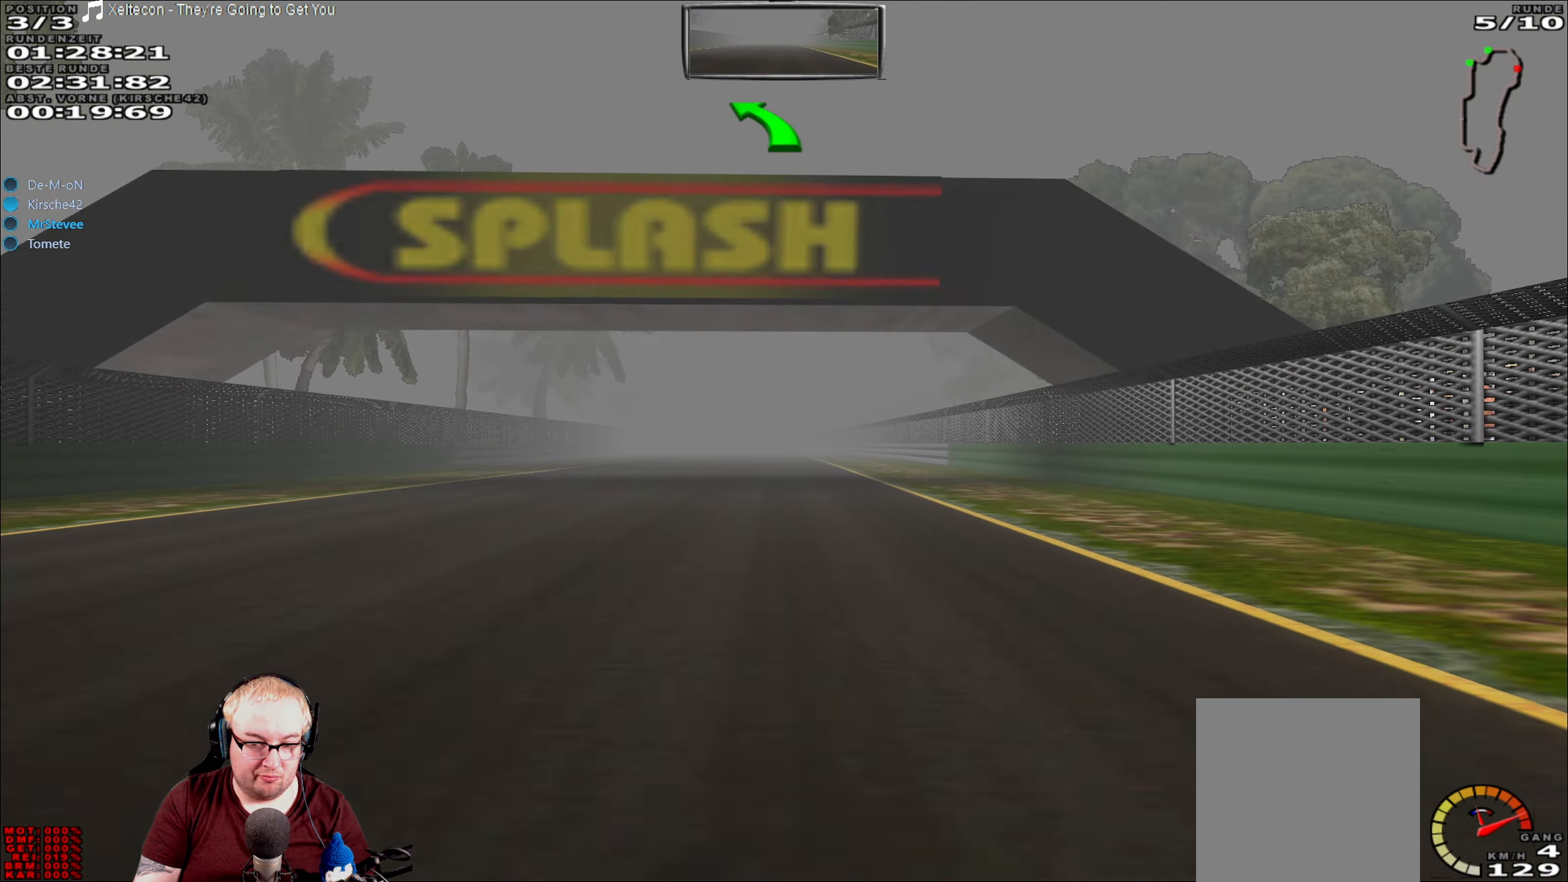
{"buttons": ["R2"], "left_stick": "center", "right_stick": "center", "events": []}
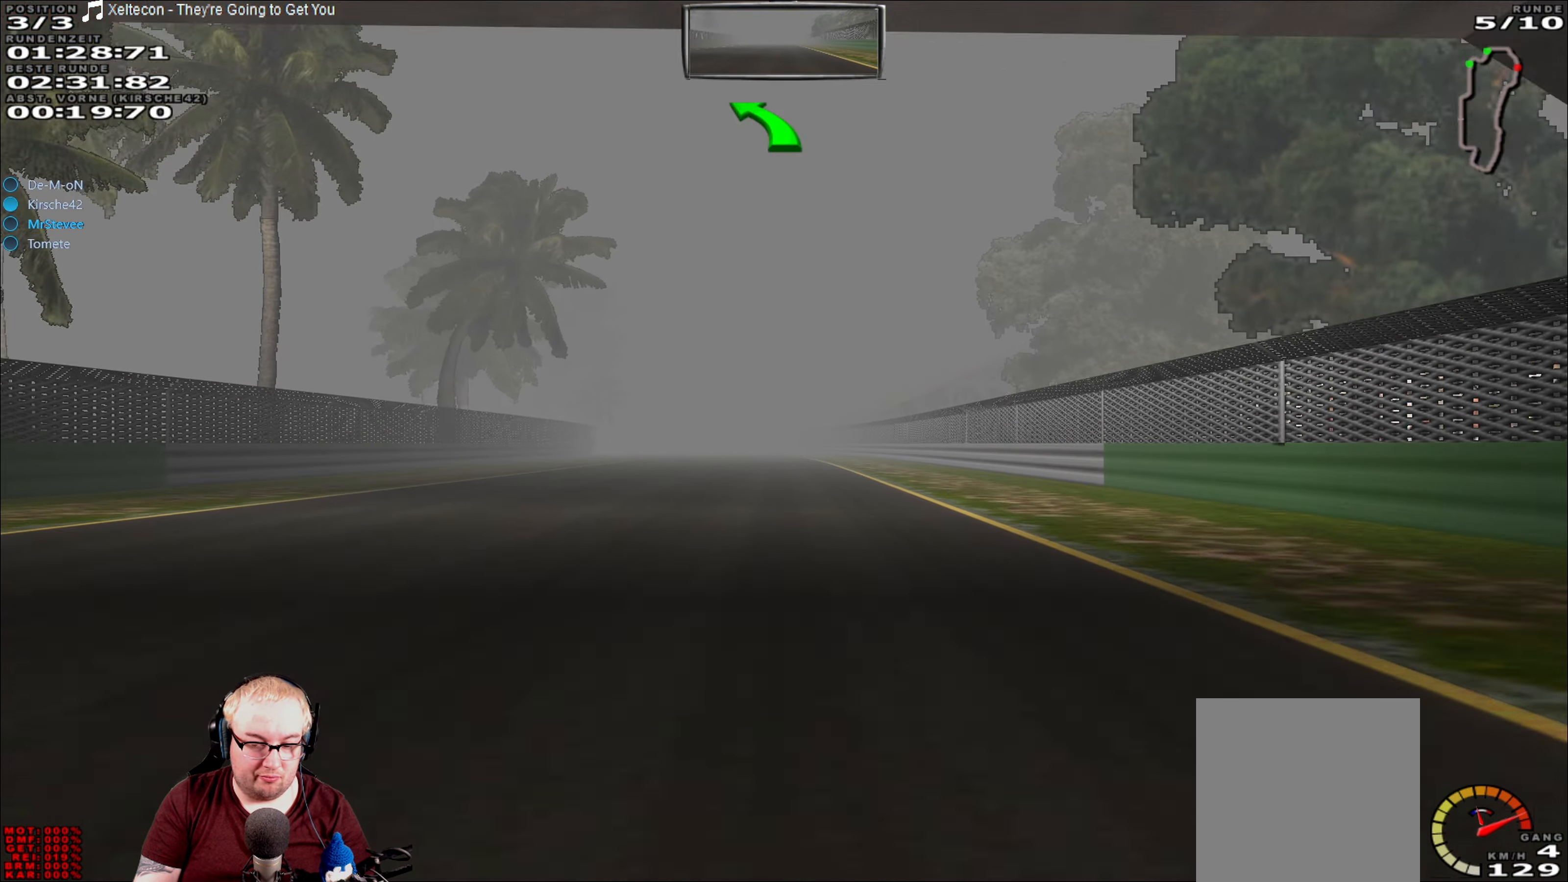
{"buttons": ["R2"], "left_stick": "center", "right_stick": "center", "events": []}
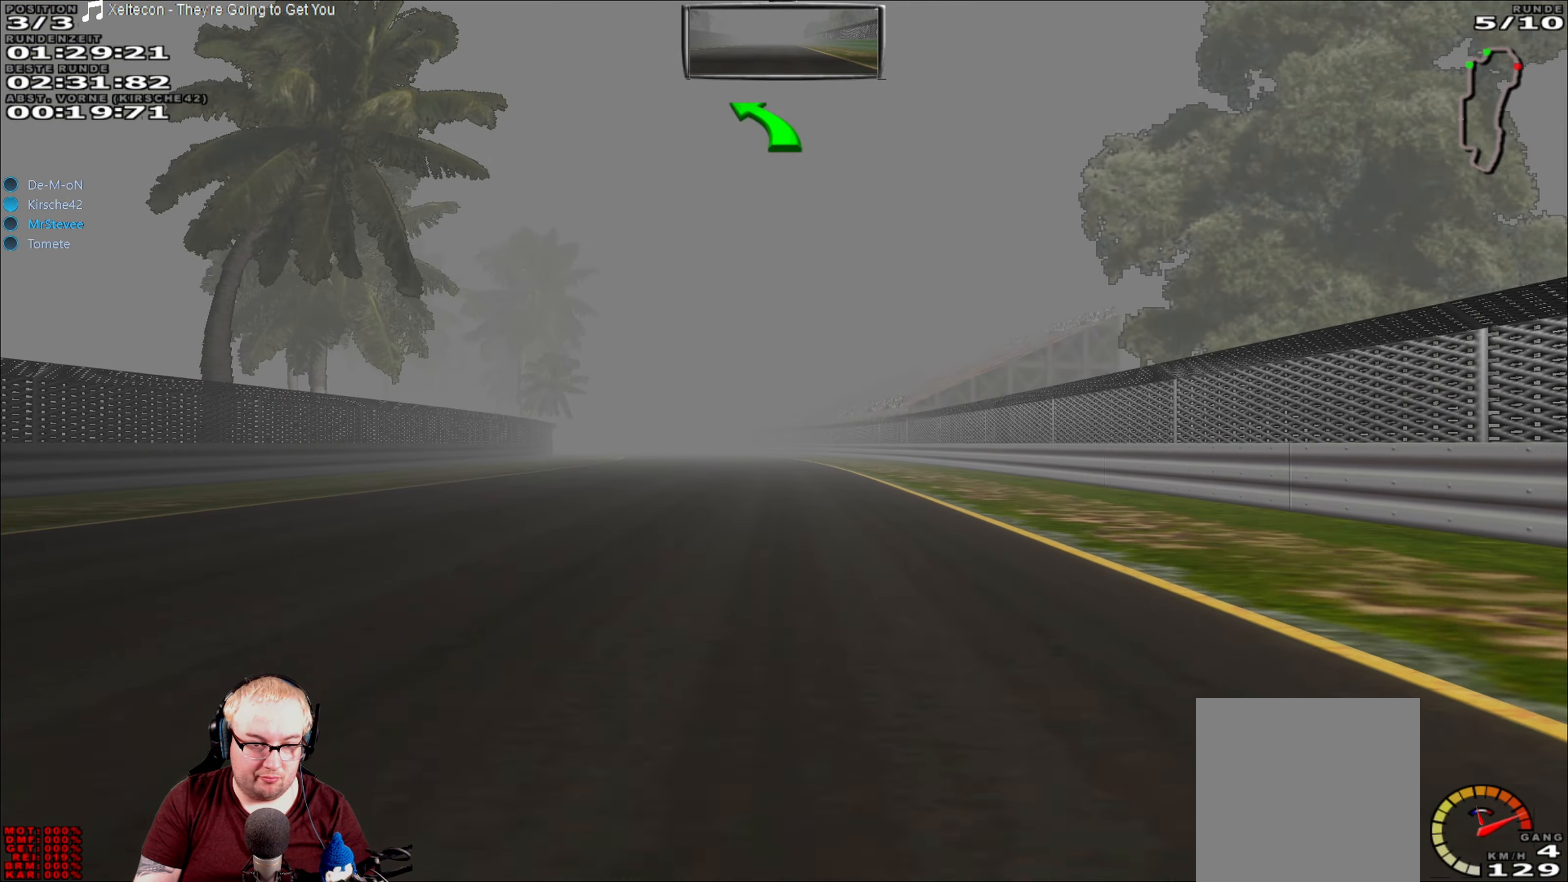
{"buttons": ["R2"], "left_stick": "center", "right_stick": "center", "events": []}
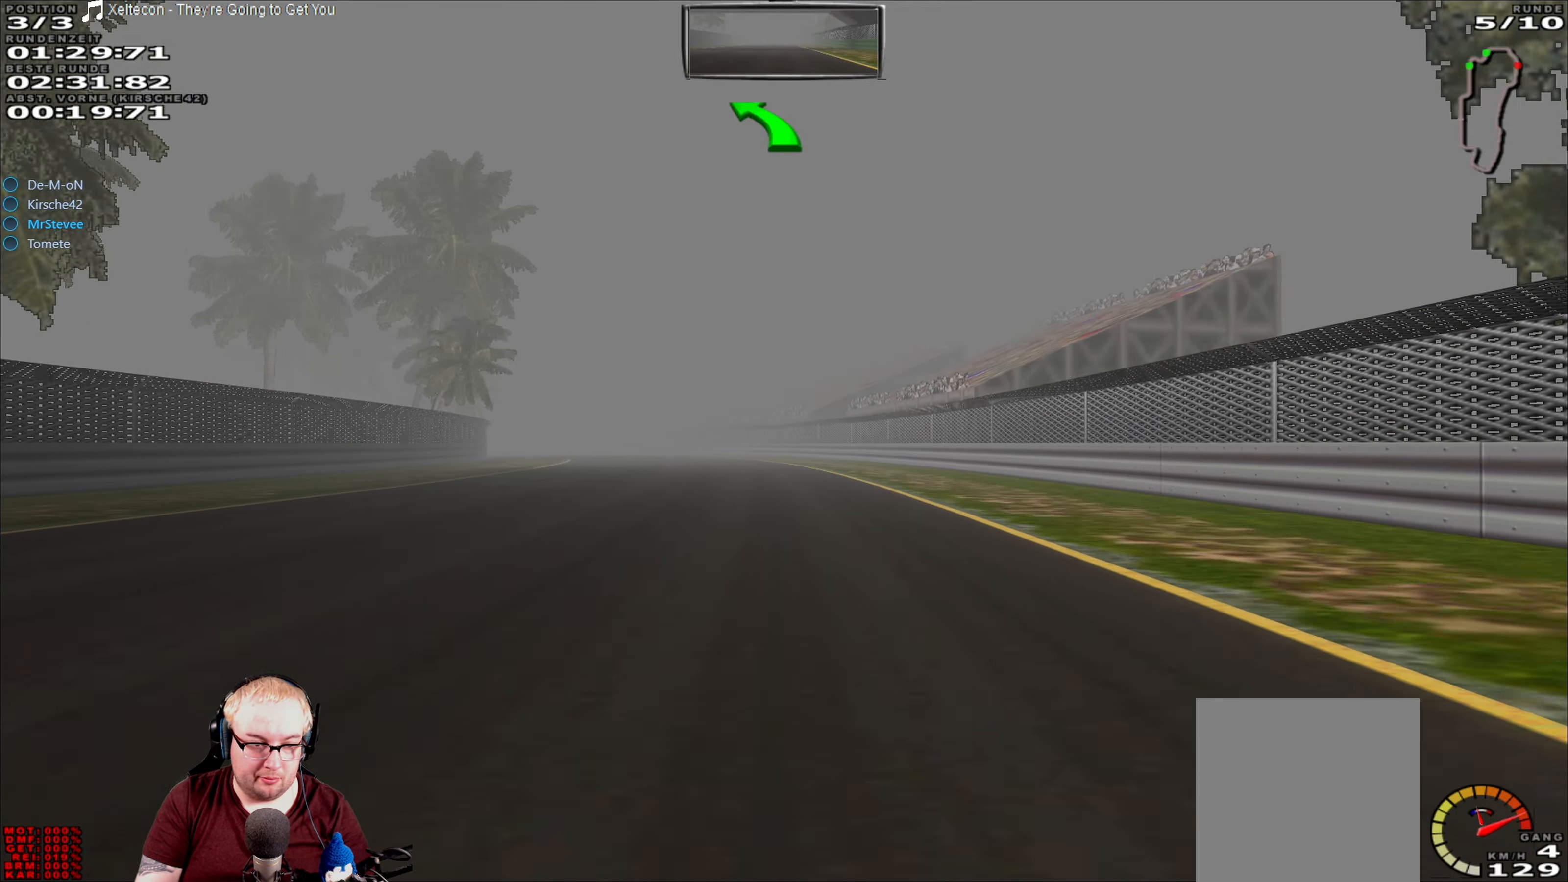
{"buttons": ["R2"], "left_stick": "center", "right_stick": "center", "events": []}
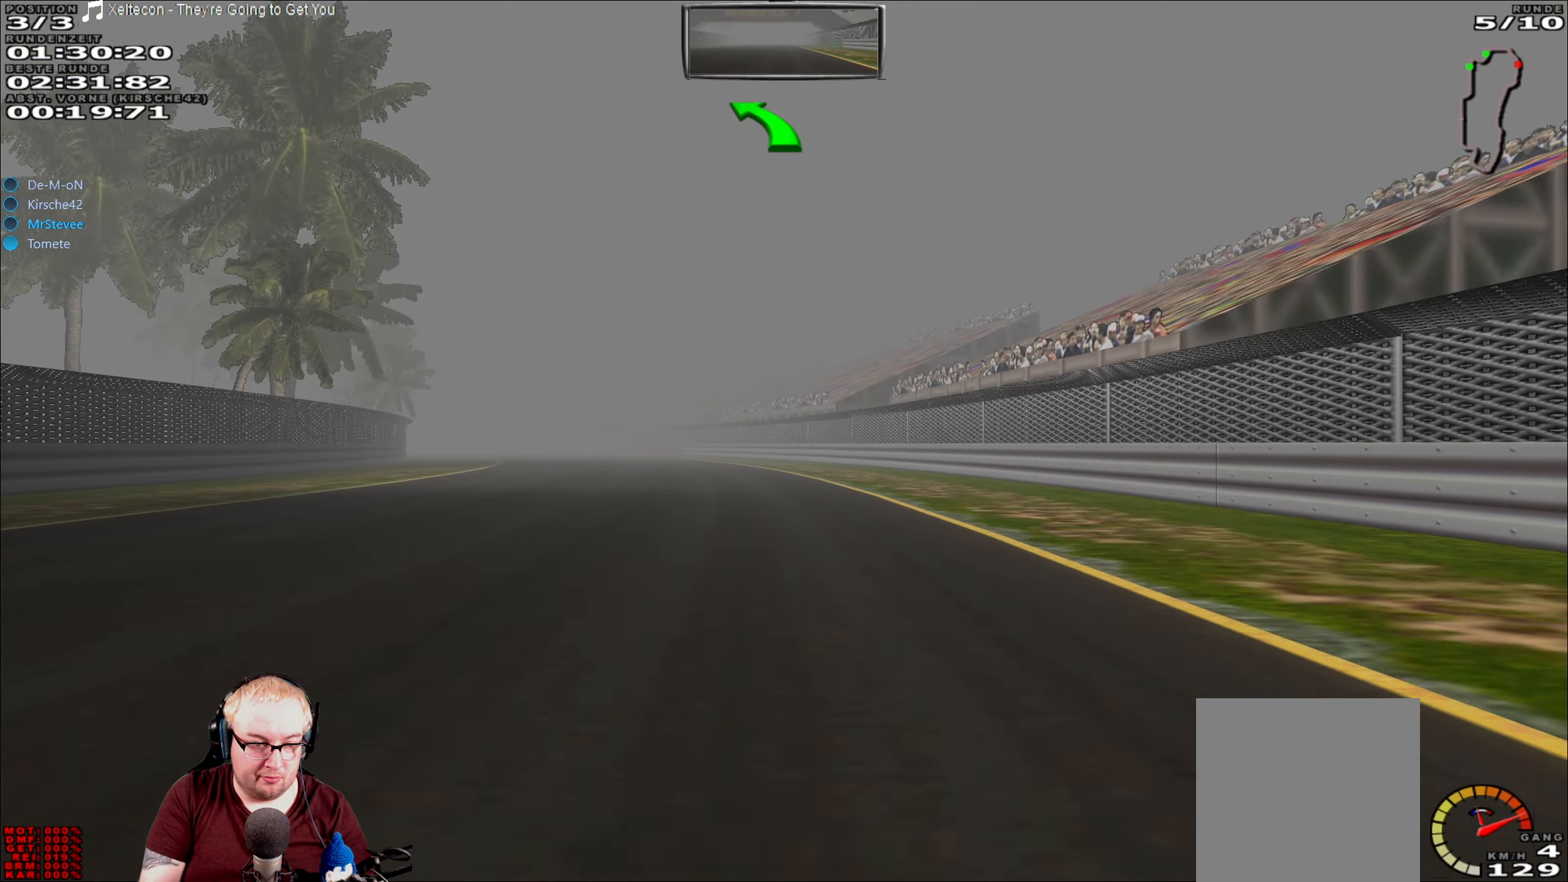
{"buttons": ["R2"], "left_stick": "center", "right_stick": "center", "events": [[33, "left_stick", "left"], [167, "left_stick", "center"]]}
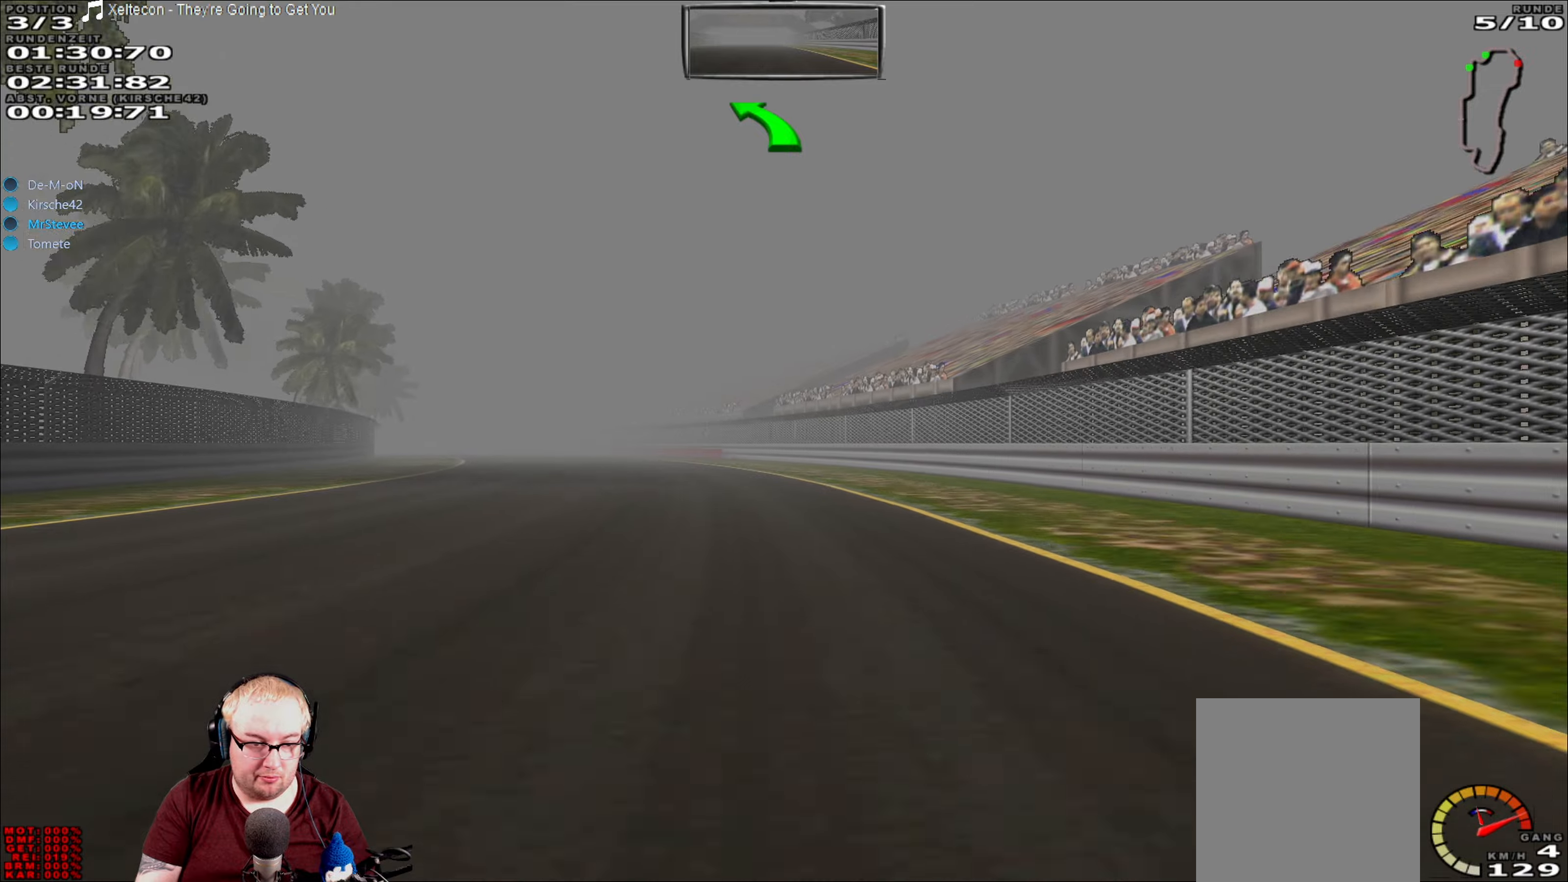
{"buttons": ["R2"], "left_stick": "center", "right_stick": "center", "events": [[300, "left_stick", "left"], [417, "left_stick", "center"]]}
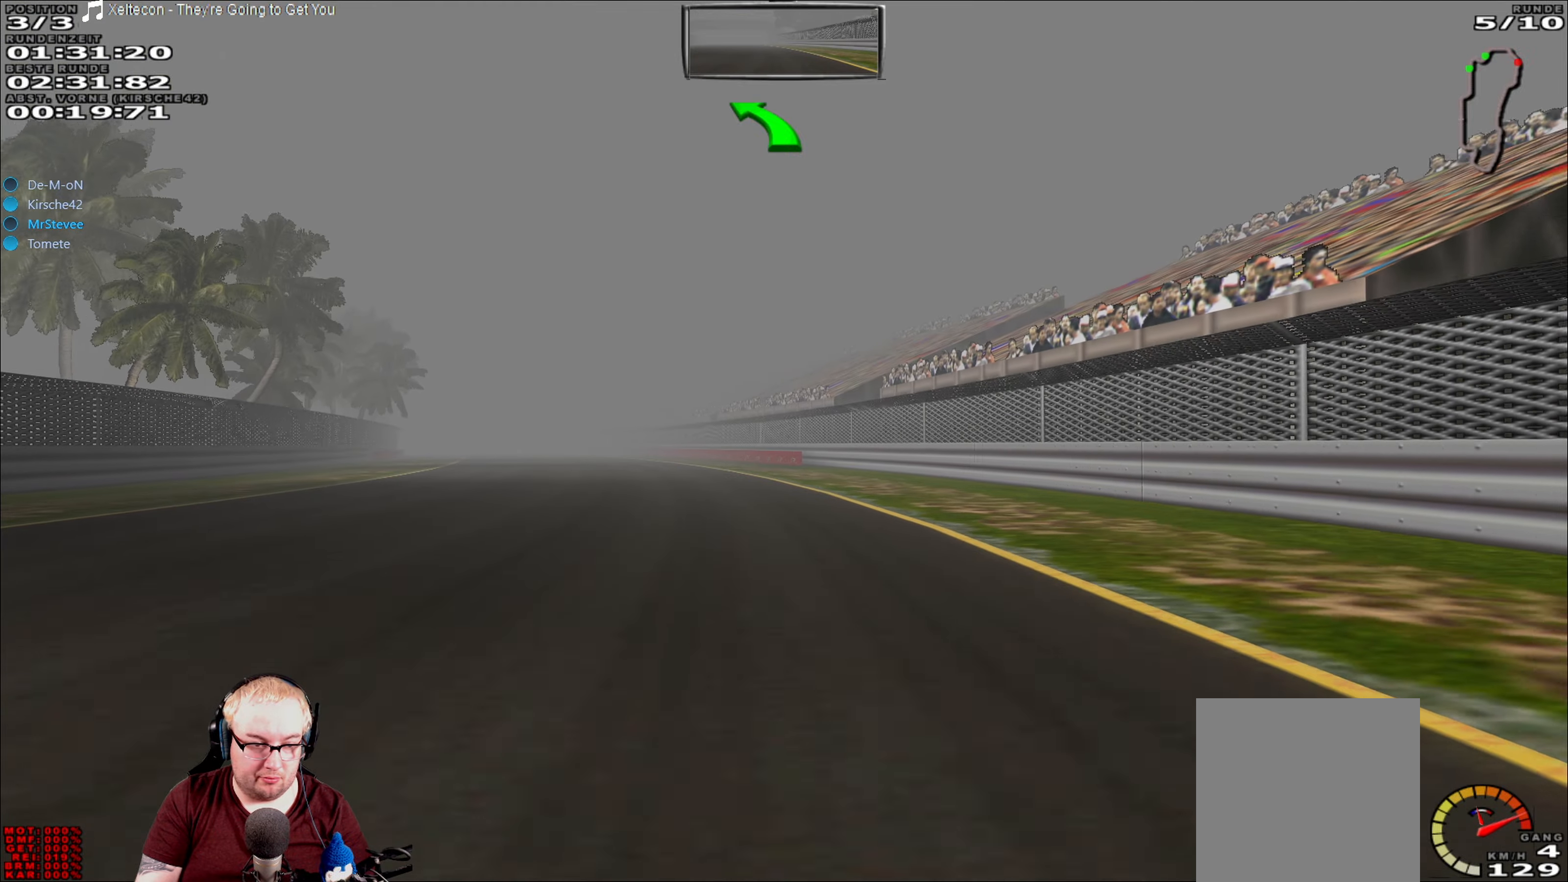
{"buttons": ["R2"], "left_stick": "left", "right_stick": "center", "events": [[317, "left_stick", "left"]]}
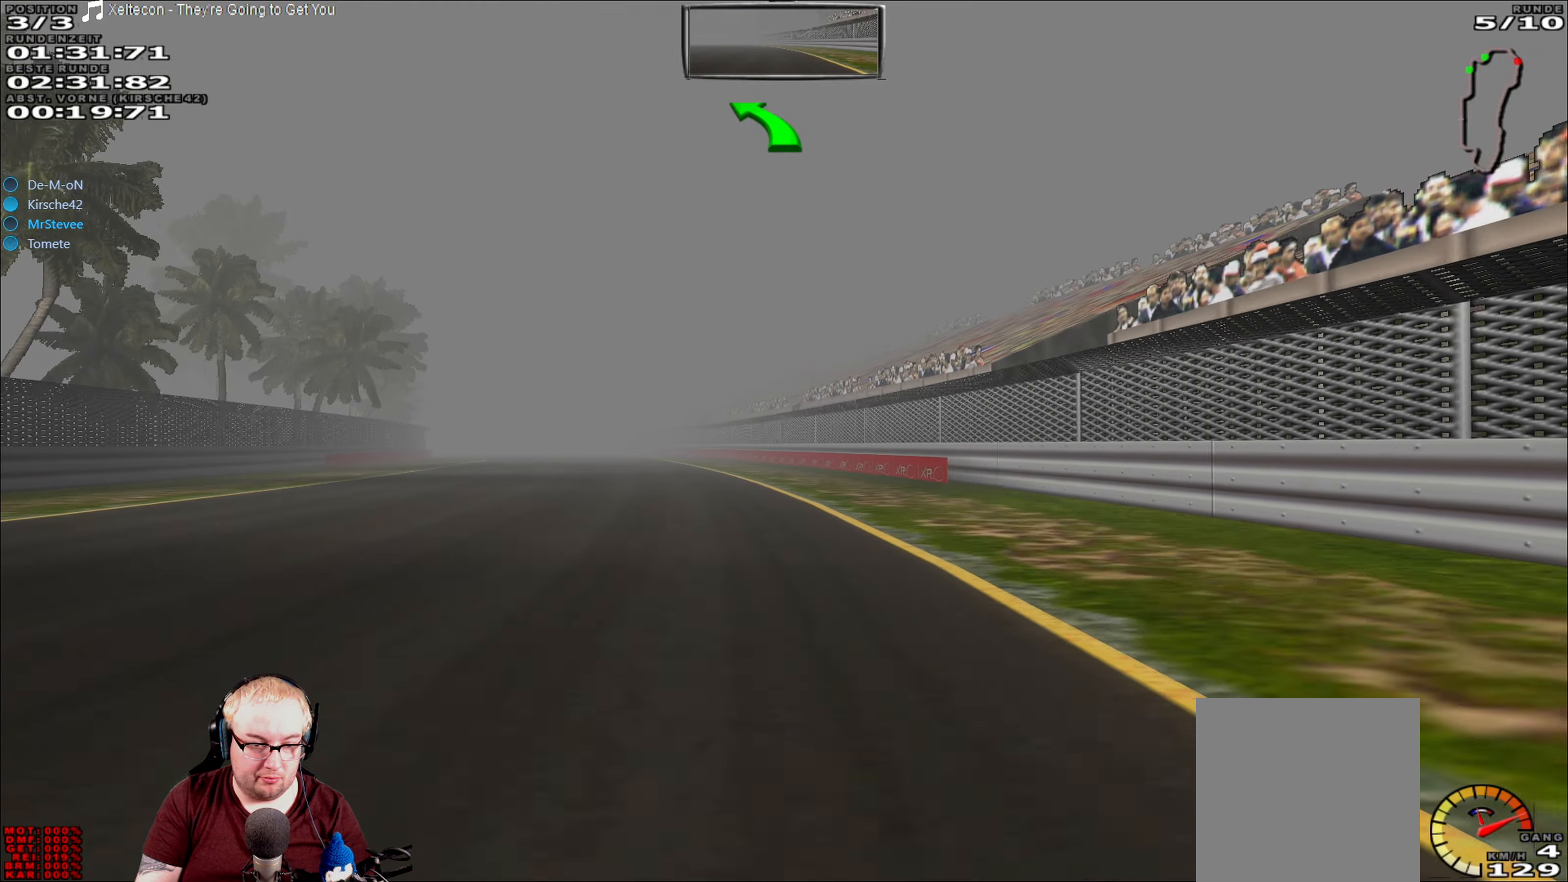
{"buttons": ["R2"], "left_stick": "center", "right_stick": "center", "events": [[150, "left_stick", "center"]]}
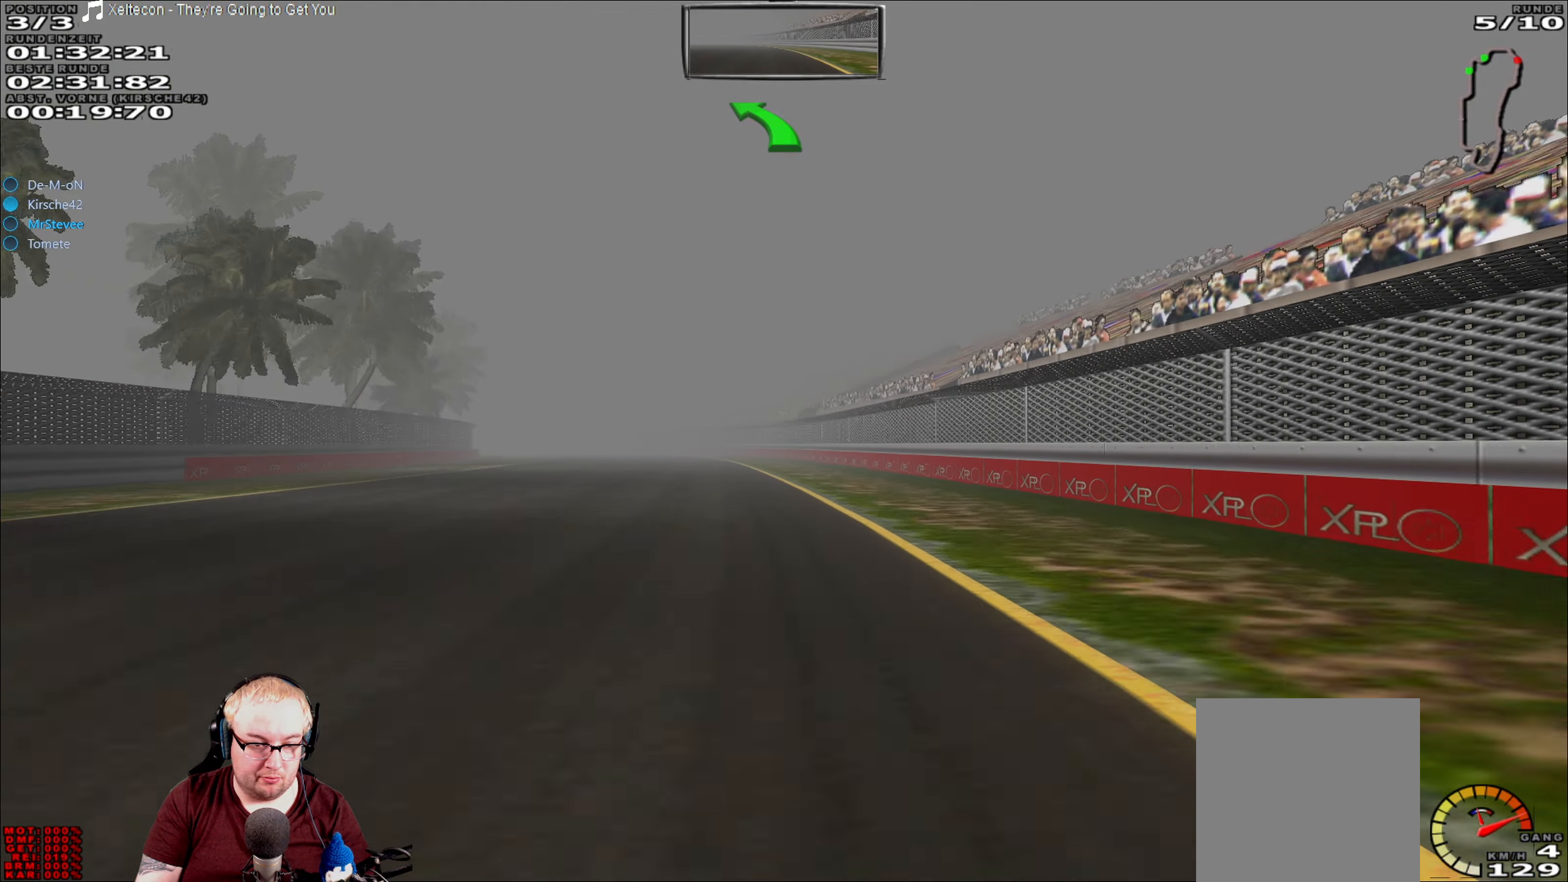
{"buttons": ["R2"], "left_stick": "center", "right_stick": "center", "events": []}
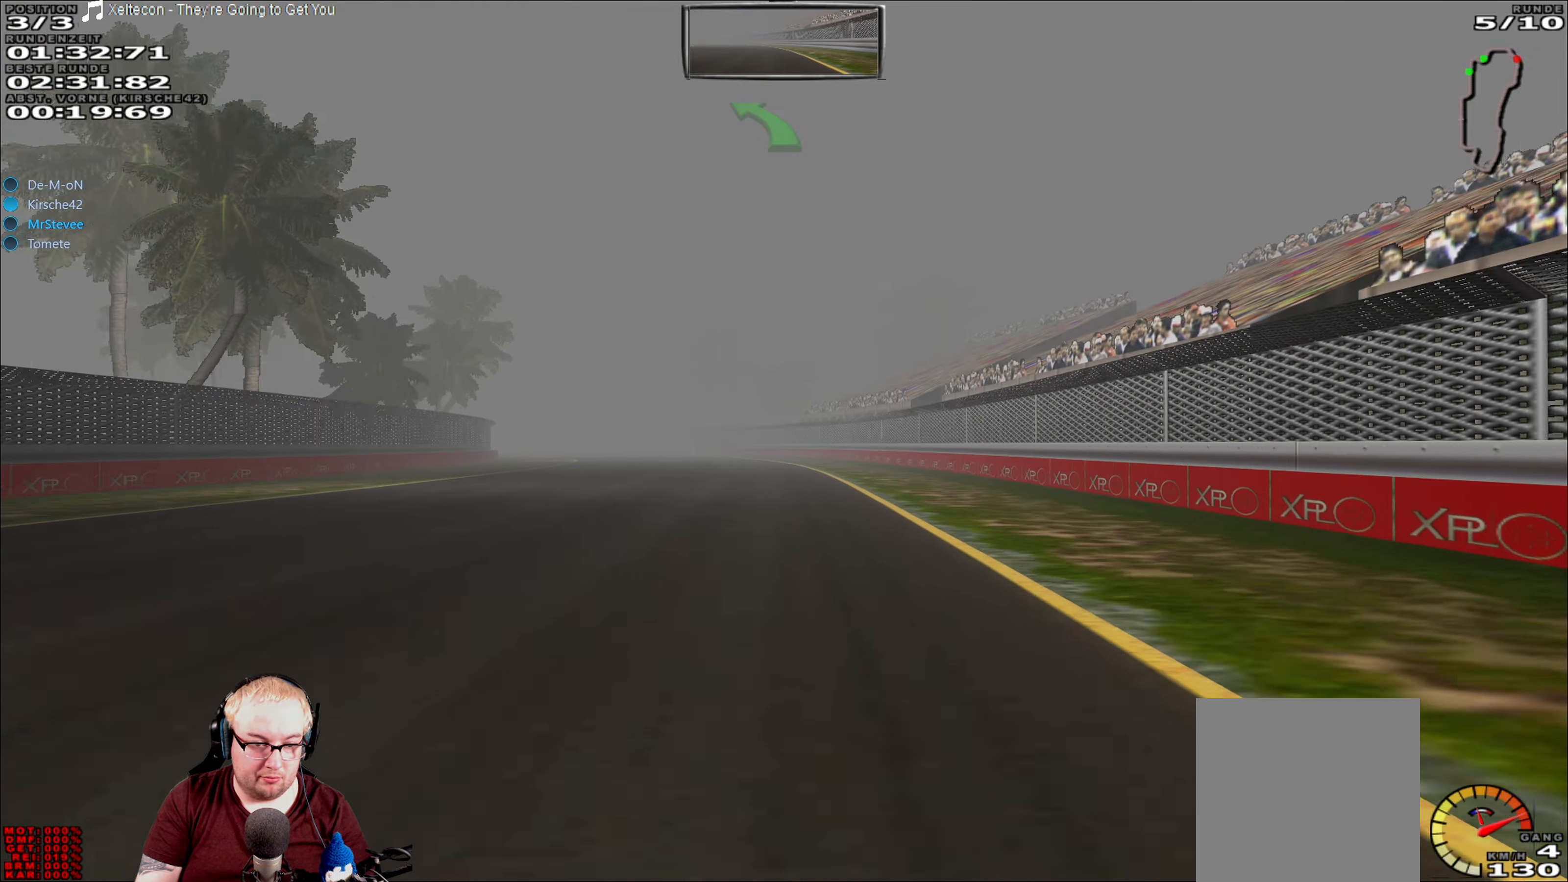
{"buttons": ["R2"], "left_stick": "center", "right_stick": "center", "events": []}
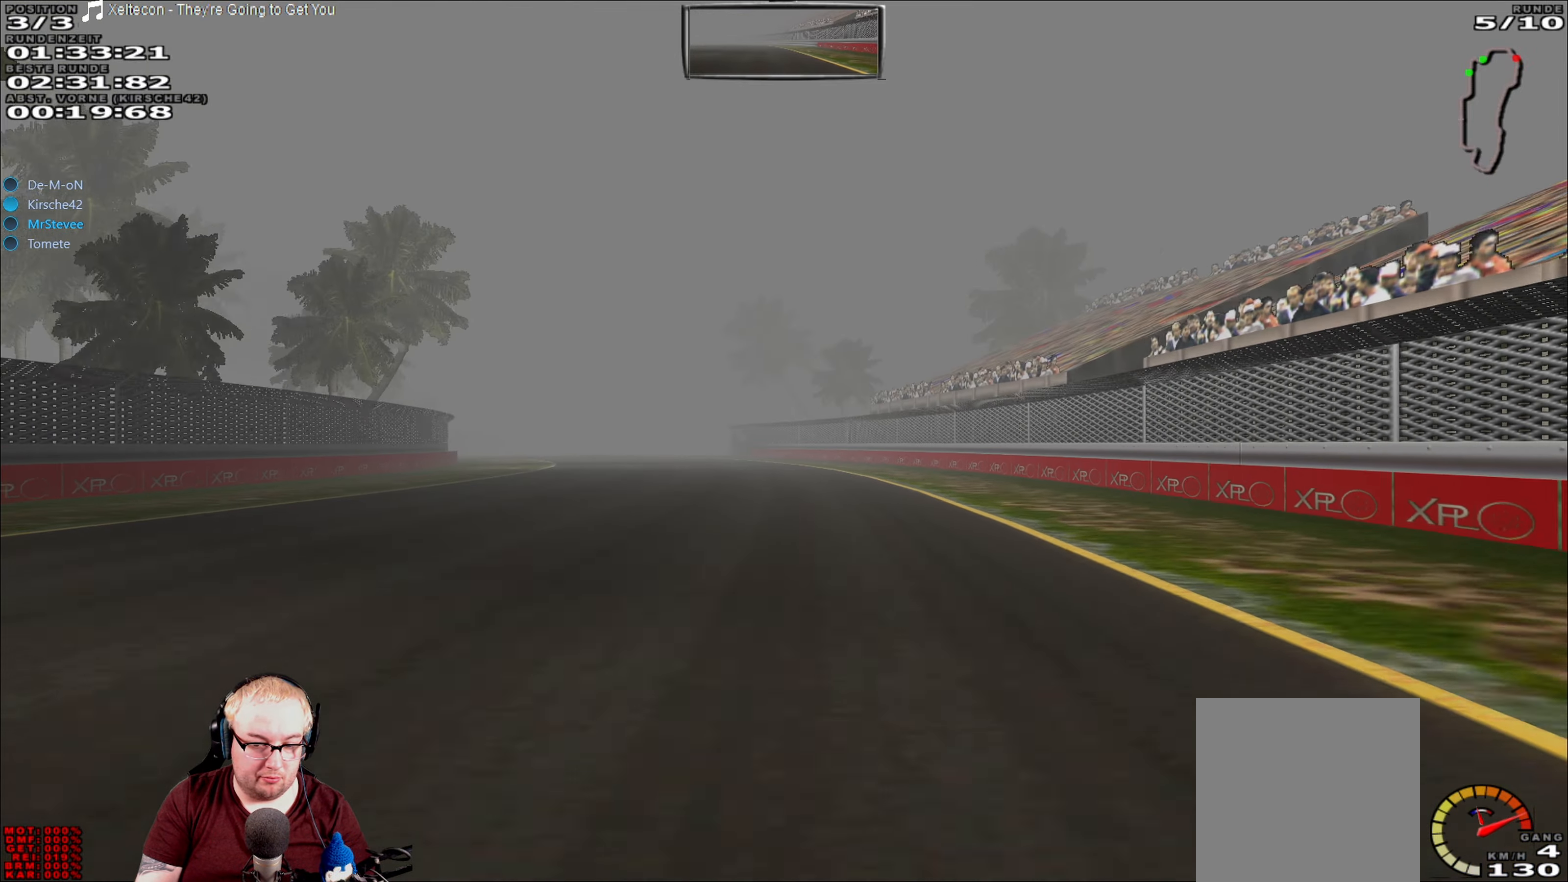
{"buttons": ["R2"], "left_stick": "center", "right_stick": "center", "events": [[267, "left_stick", "left"], [417, "left_stick", "center"]]}
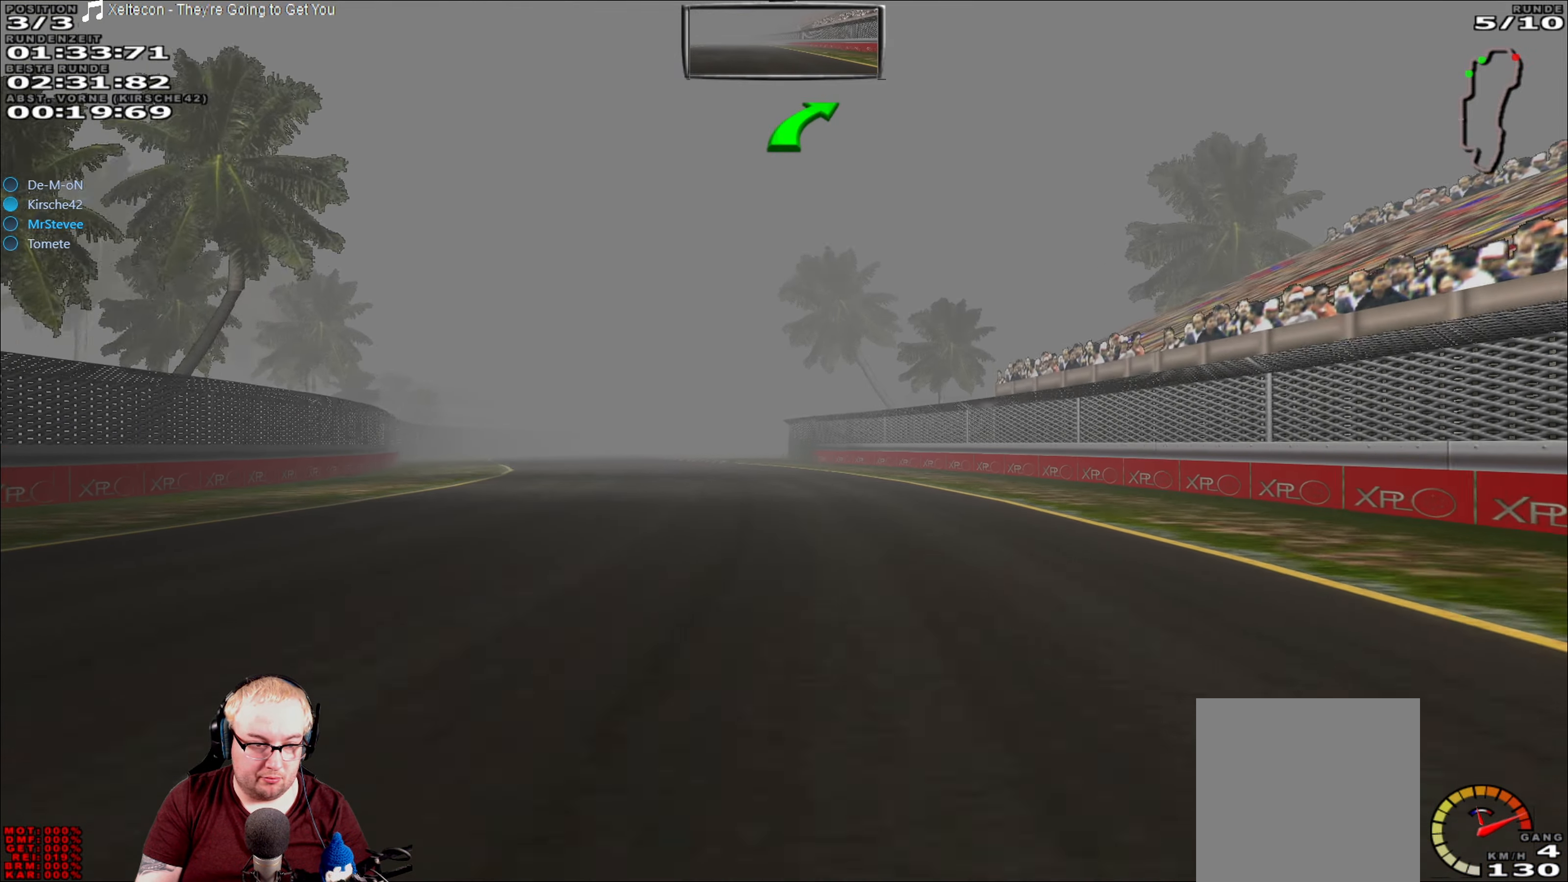
{"buttons": ["R2"], "left_stick": "left", "right_stick": "center", "events": [[200, "left_stick", "left"]]}
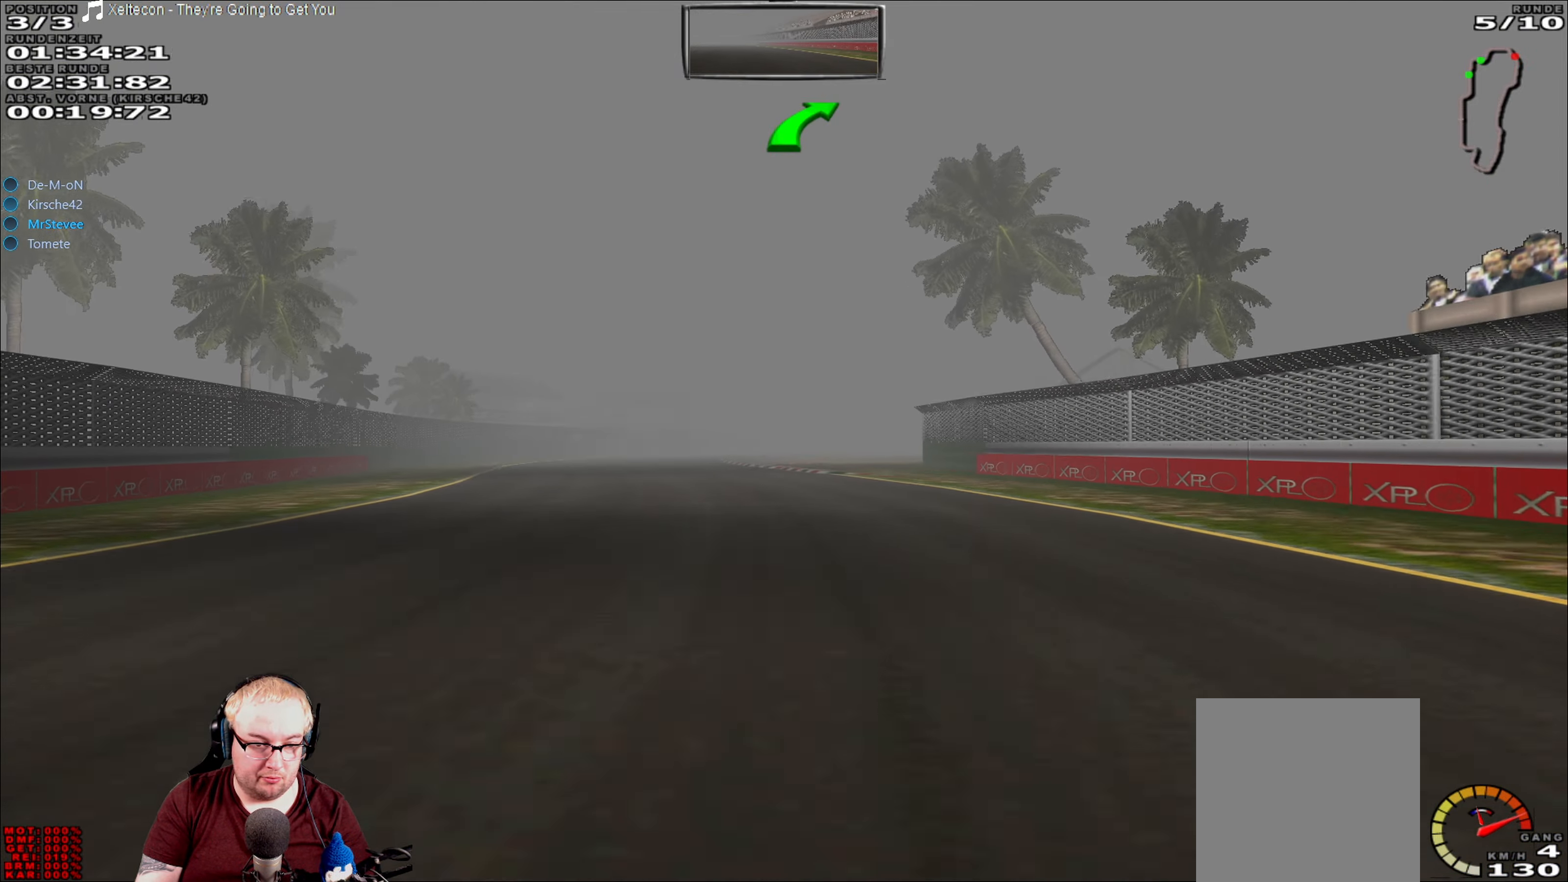
{"buttons": ["R2"], "left_stick": "down-left", "right_stick": "center", "events": [[350, "left_stick", "center"], [417, "left_stick", "down-left"]]}